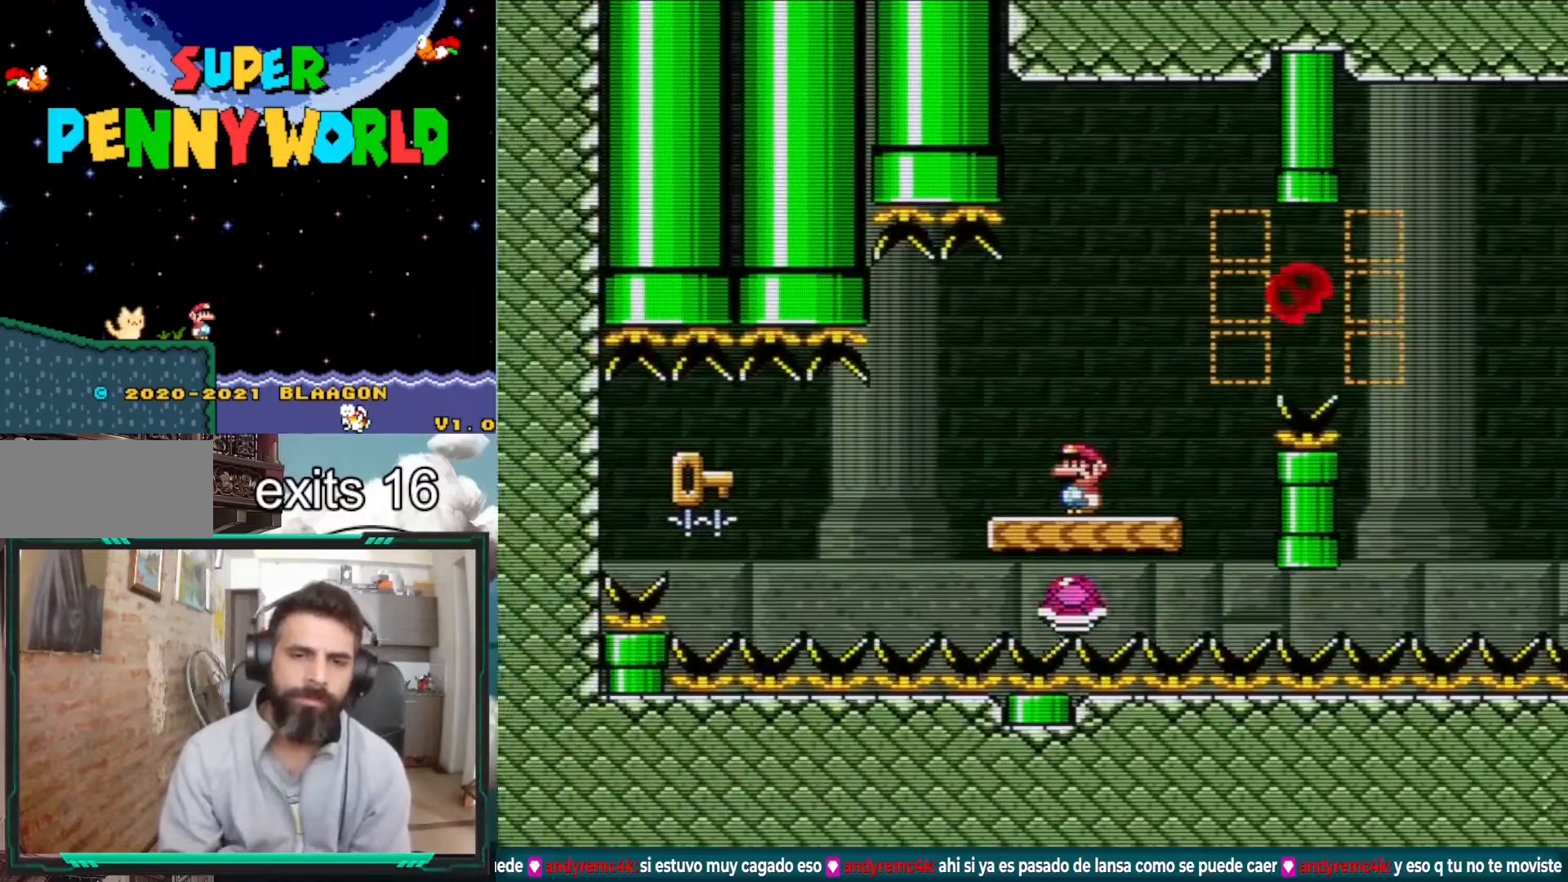
Gameplay with a controller (Nintendo layout); each line is a JSON object with the inputs held at the frame after it. "events" lists button and stick changes between this image and that frame as [ms after this image, input, new state], when the widget could be followed in between. Not read: L3 R1 R3.
{"buttons": ["Y"], "events": [[33, "DPAD_LEFT", "up"], [183, "DPAD_LEFT", "down"], [300, "DPAD_LEFT", "up"], [383, "DPAD_LEFT", "down"], [483, "DPAD_LEFT", "up"]]}
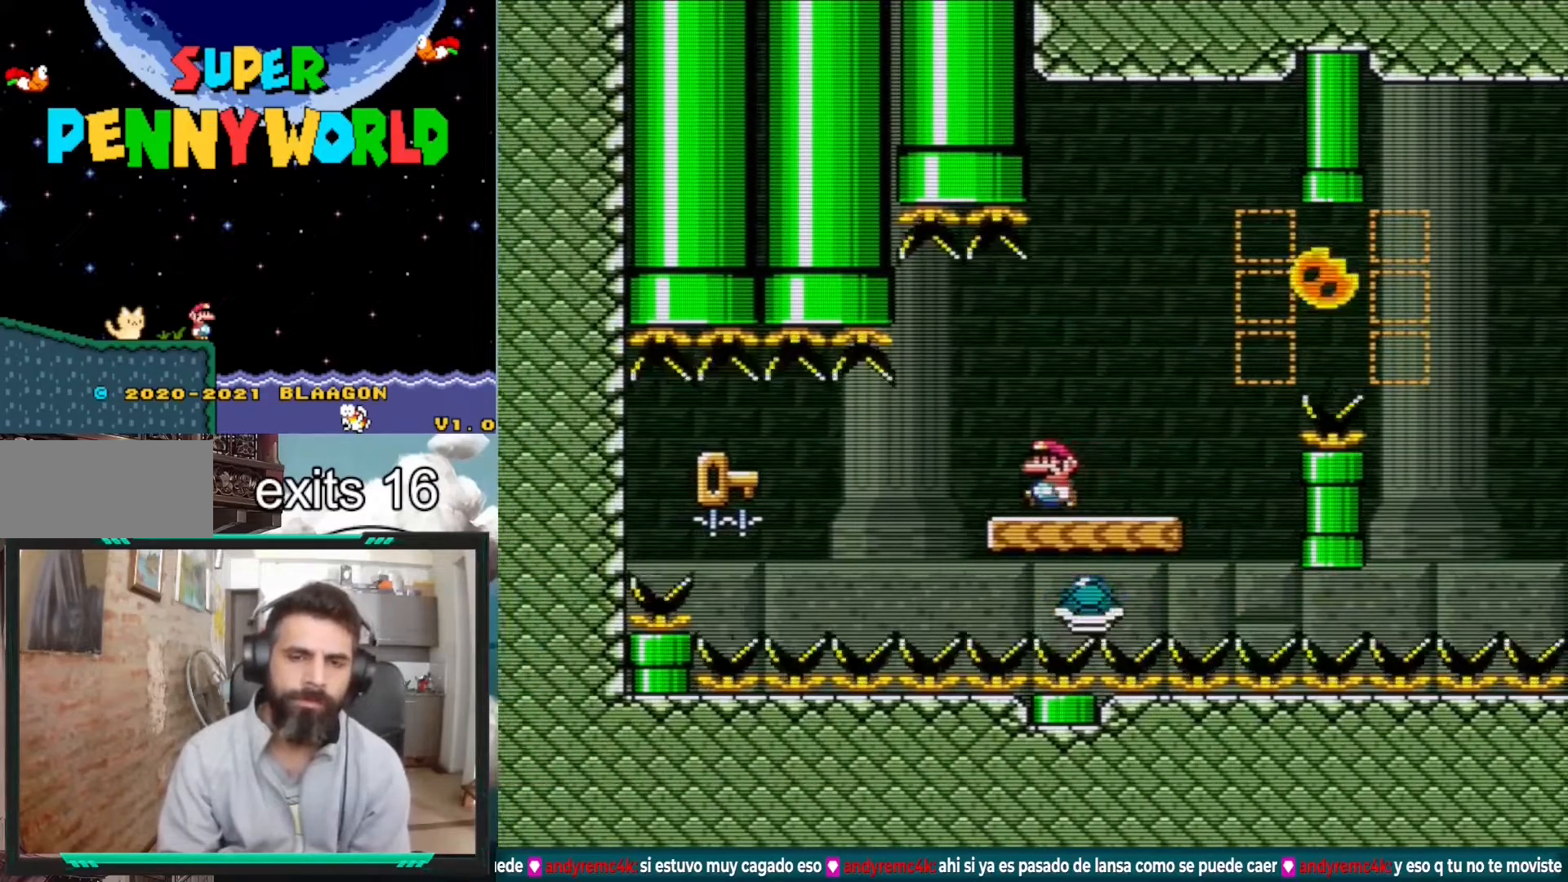
{"buttons": ["Y", "DPAD_LEFT"], "events": [[67, "DPAD_LEFT", "down"], [167, "DPAD_LEFT", "up"], [250, "DPAD_LEFT", "down"], [350, "DPAD_LEFT", "up"], [450, "DPAD_LEFT", "down"]]}
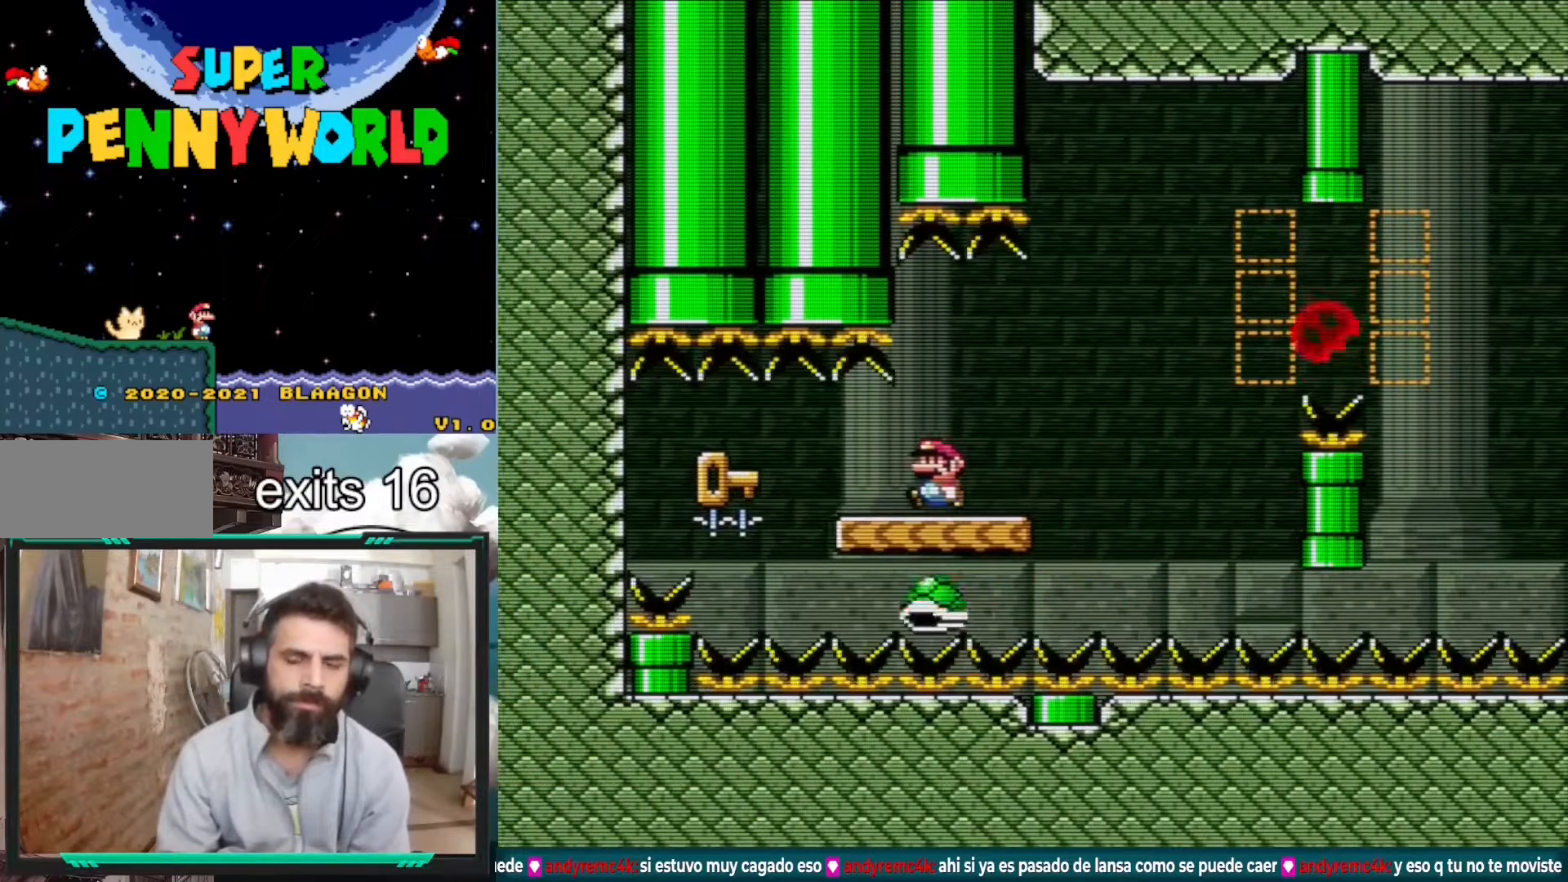
{"buttons": ["Y"], "events": [[67, "DPAD_LEFT", "up"], [183, "DPAD_LEFT", "down"], [283, "DPAD_LEFT", "up"]]}
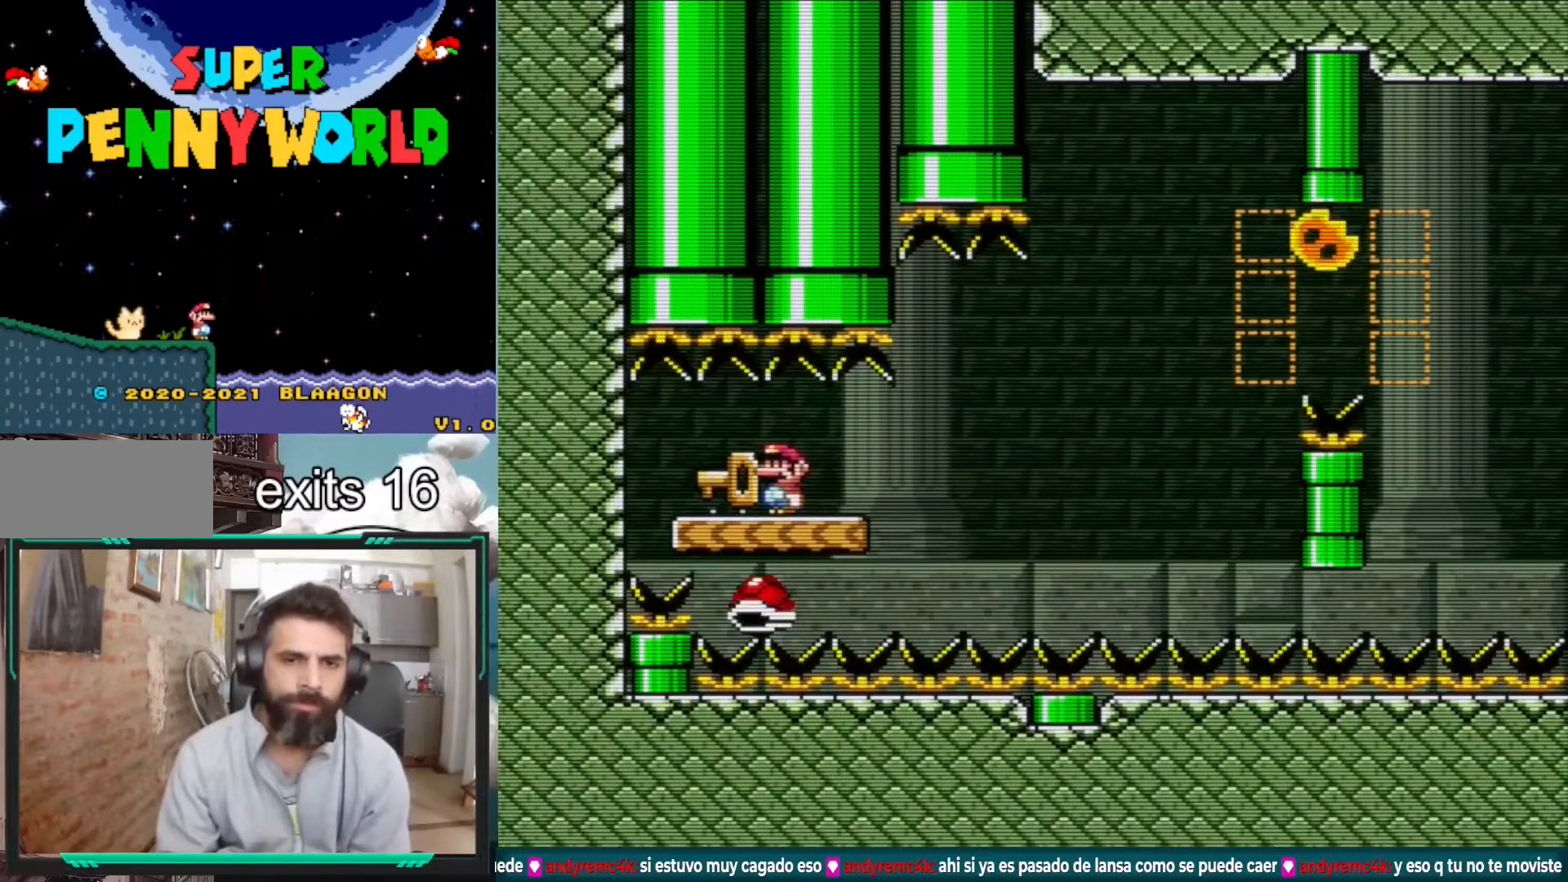
{"buttons": ["Y"], "events": [[167, "DPAD_RIGHT", "down"], [267, "DPAD_RIGHT", "up"]]}
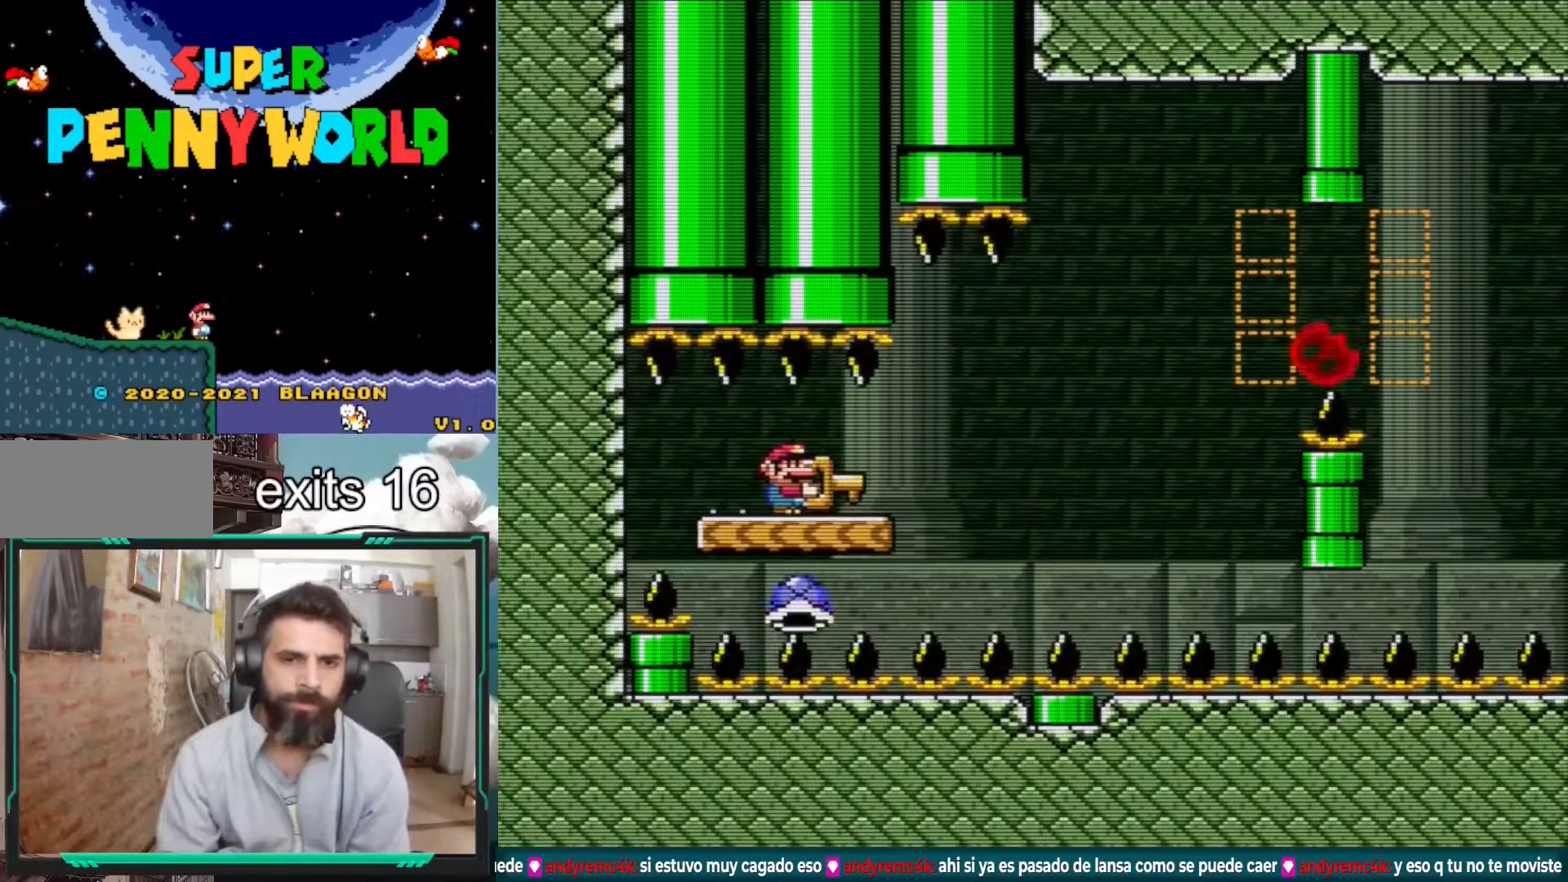
{"buttons": ["Y", "DPAD_RIGHT"], "events": [[100, "DPAD_RIGHT", "down"], [217, "DPAD_RIGHT", "up"], [383, "DPAD_RIGHT", "down"]]}
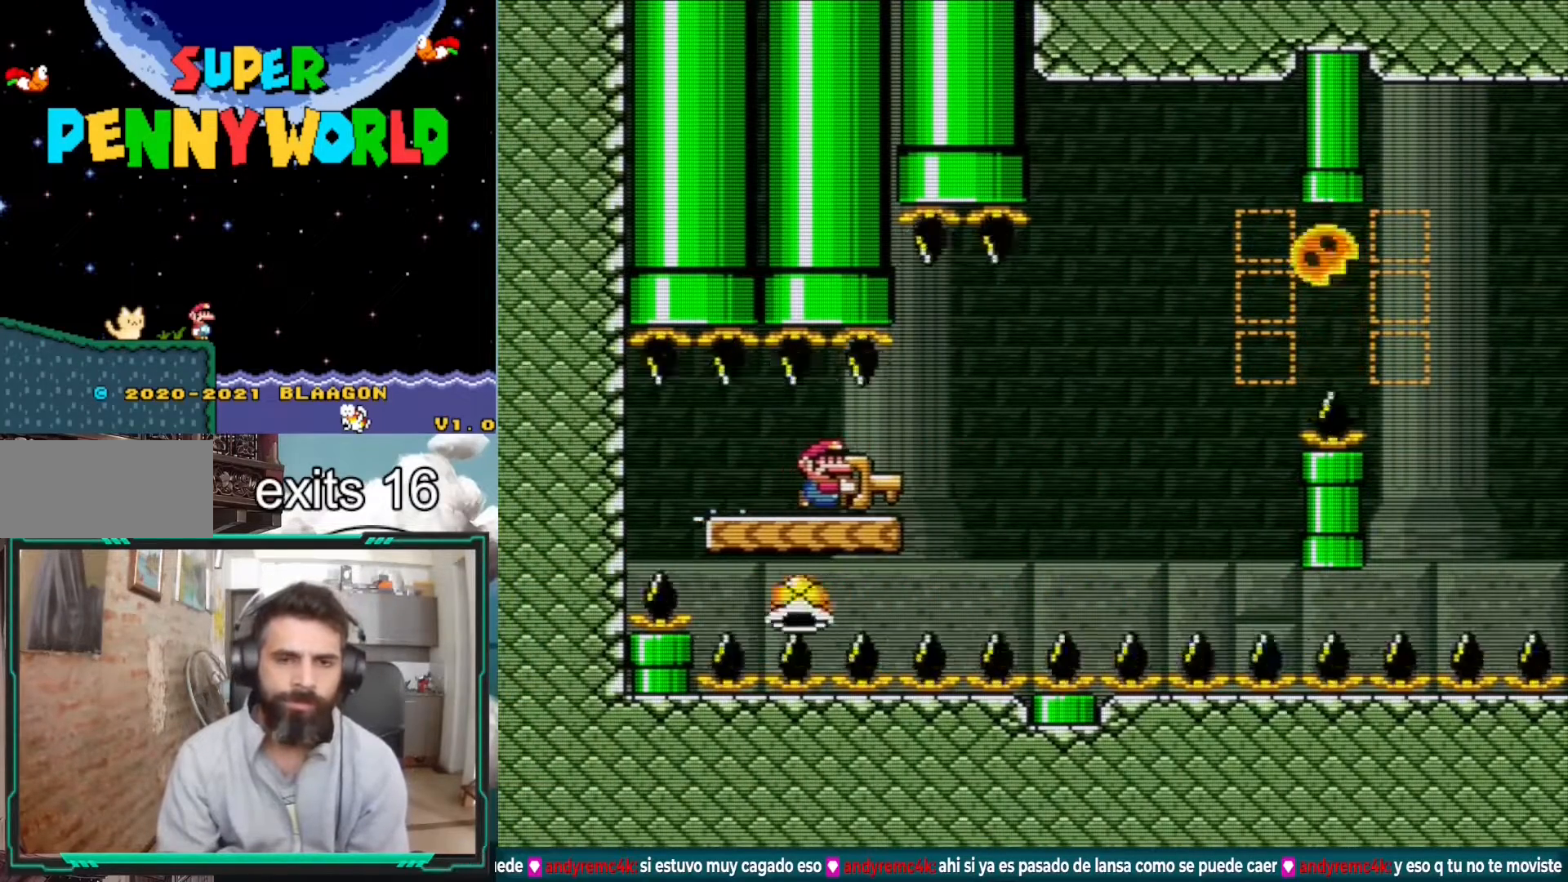
{"buttons": ["Y"], "events": [[17, "DPAD_RIGHT", "up"], [350, "DPAD_RIGHT", "down"], [433, "DPAD_RIGHT", "up"]]}
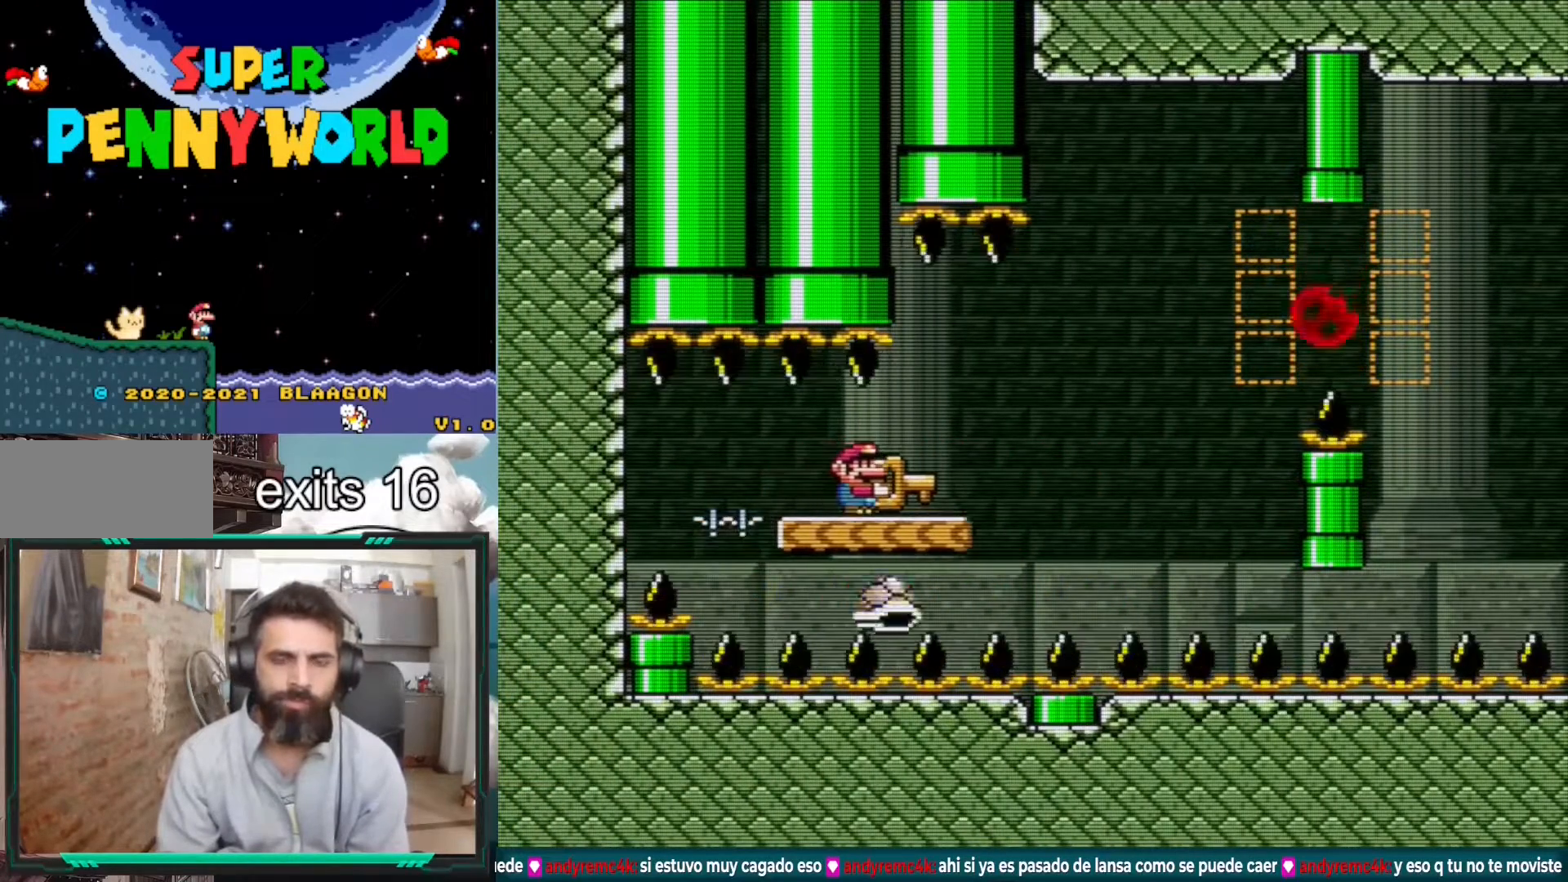
{"buttons": ["Y"], "events": [[117, "DPAD_RIGHT", "down"], [250, "DPAD_RIGHT", "up"], [367, "DPAD_RIGHT", "down"], [500, "DPAD_RIGHT", "up"]]}
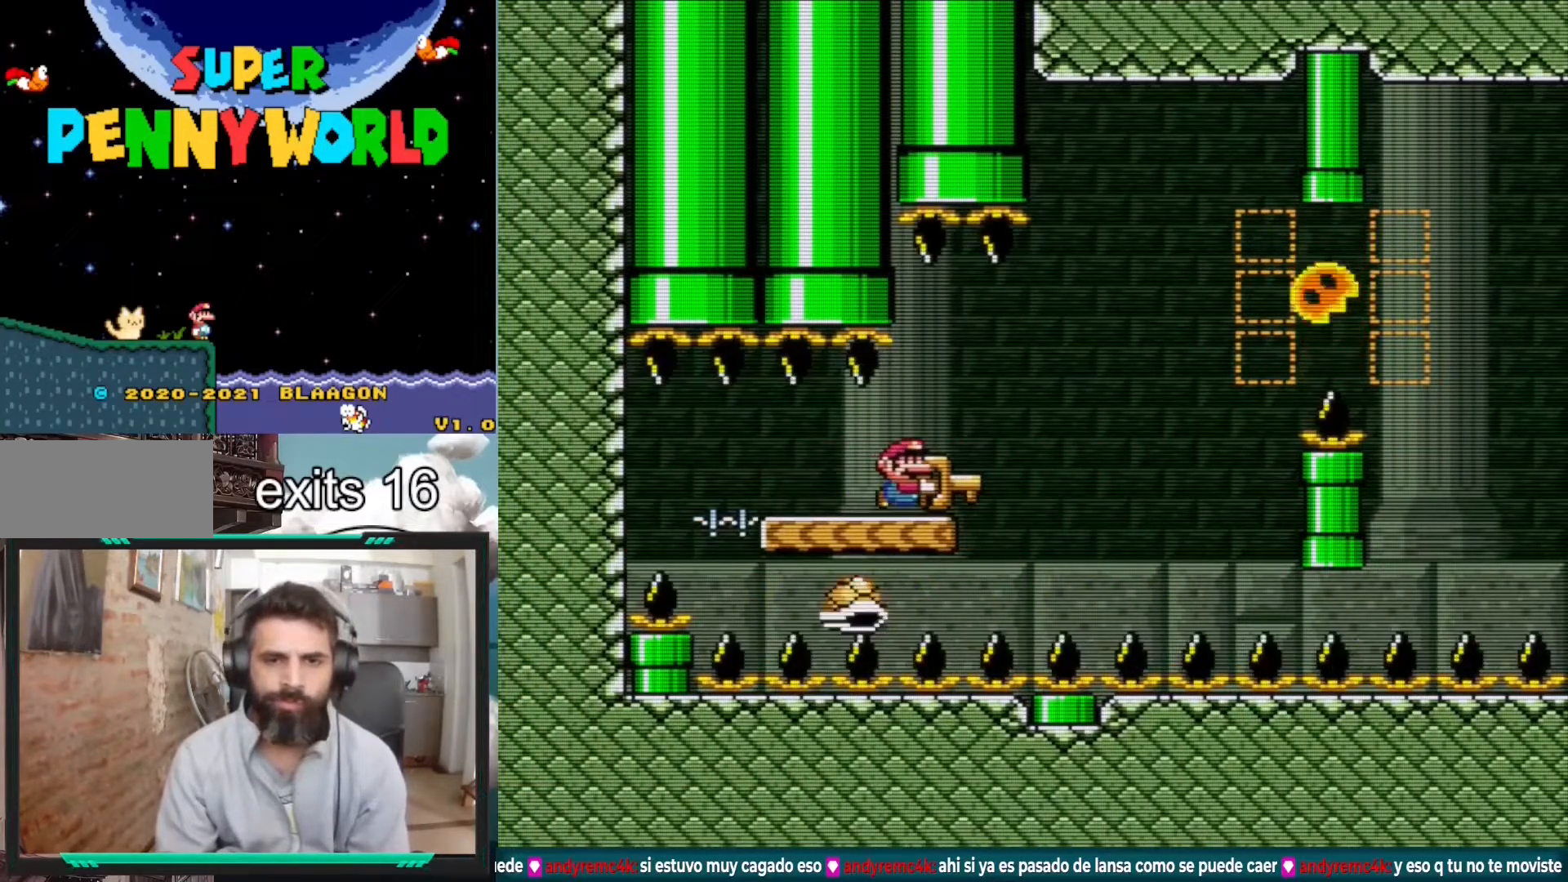
{"buttons": ["Y"], "events": [[217, "DPAD_RIGHT", "down"], [367, "DPAD_RIGHT", "up"]]}
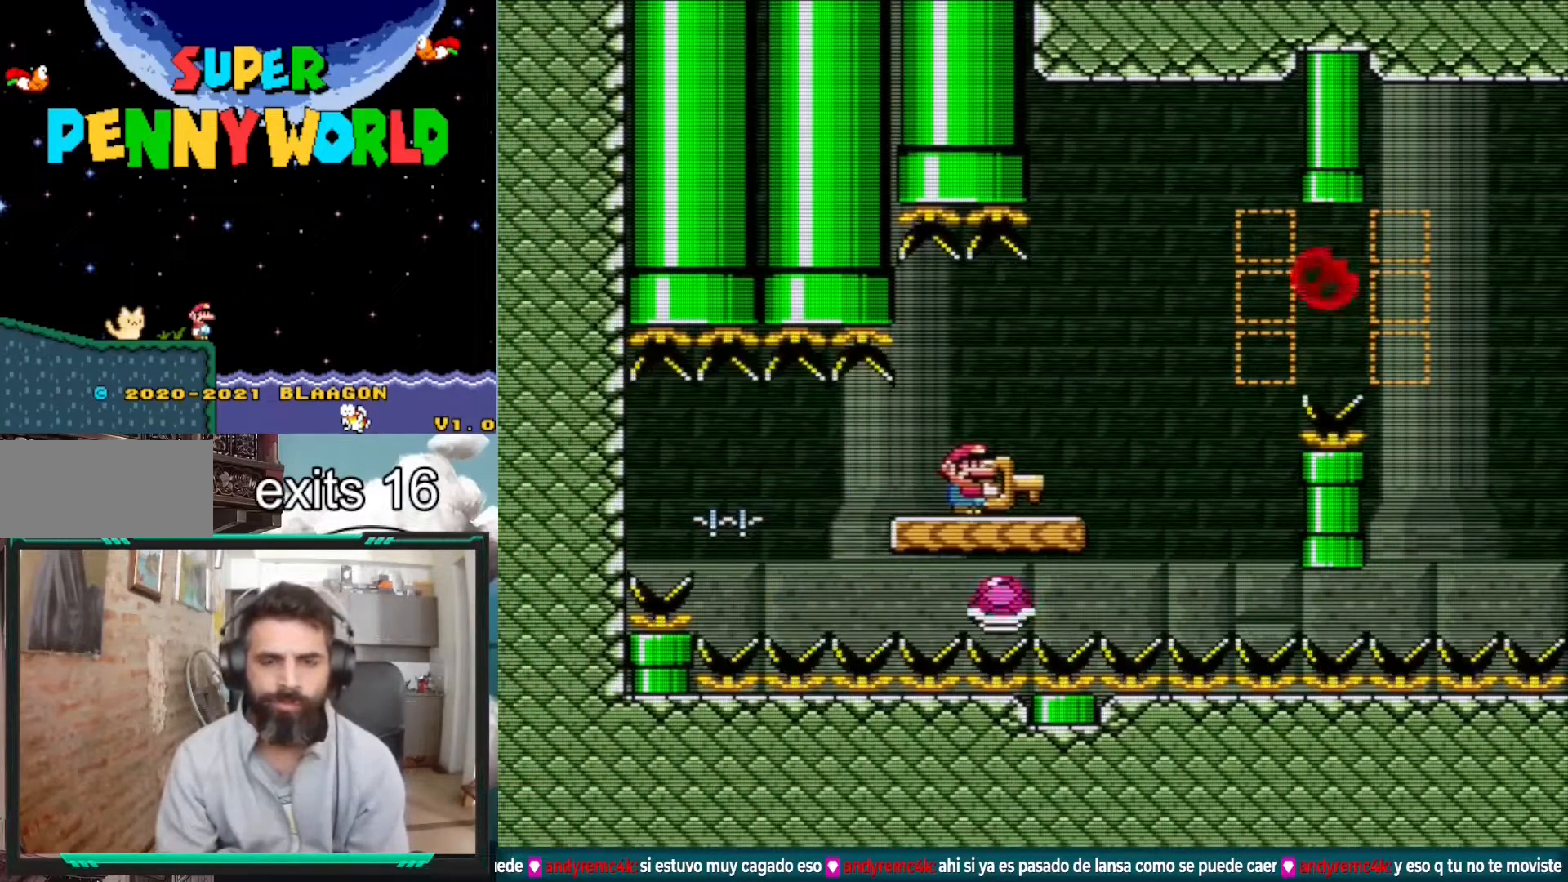
{"buttons": ["Y"], "events": [[50, "DPAD_RIGHT", "down"], [133, "DPAD_RIGHT", "up"], [350, "DPAD_RIGHT", "down"], [500, "DPAD_RIGHT", "up"]]}
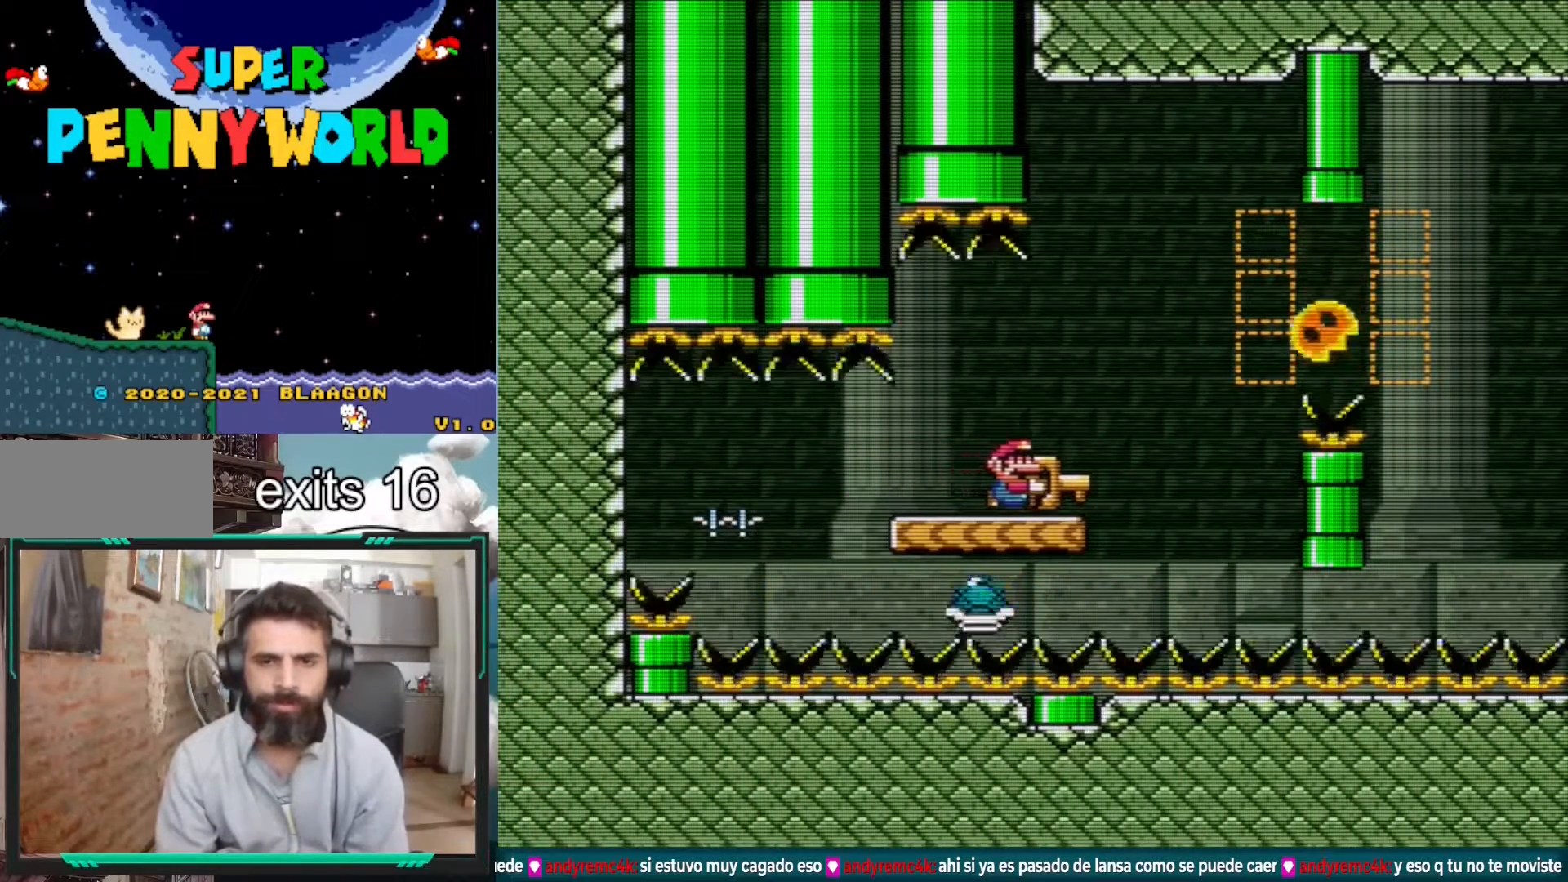
{"buttons": ["Y", "DPAD_RIGHT"], "events": [[183, "DPAD_RIGHT", "down"], [300, "DPAD_RIGHT", "up"], [500, "DPAD_RIGHT", "down"]]}
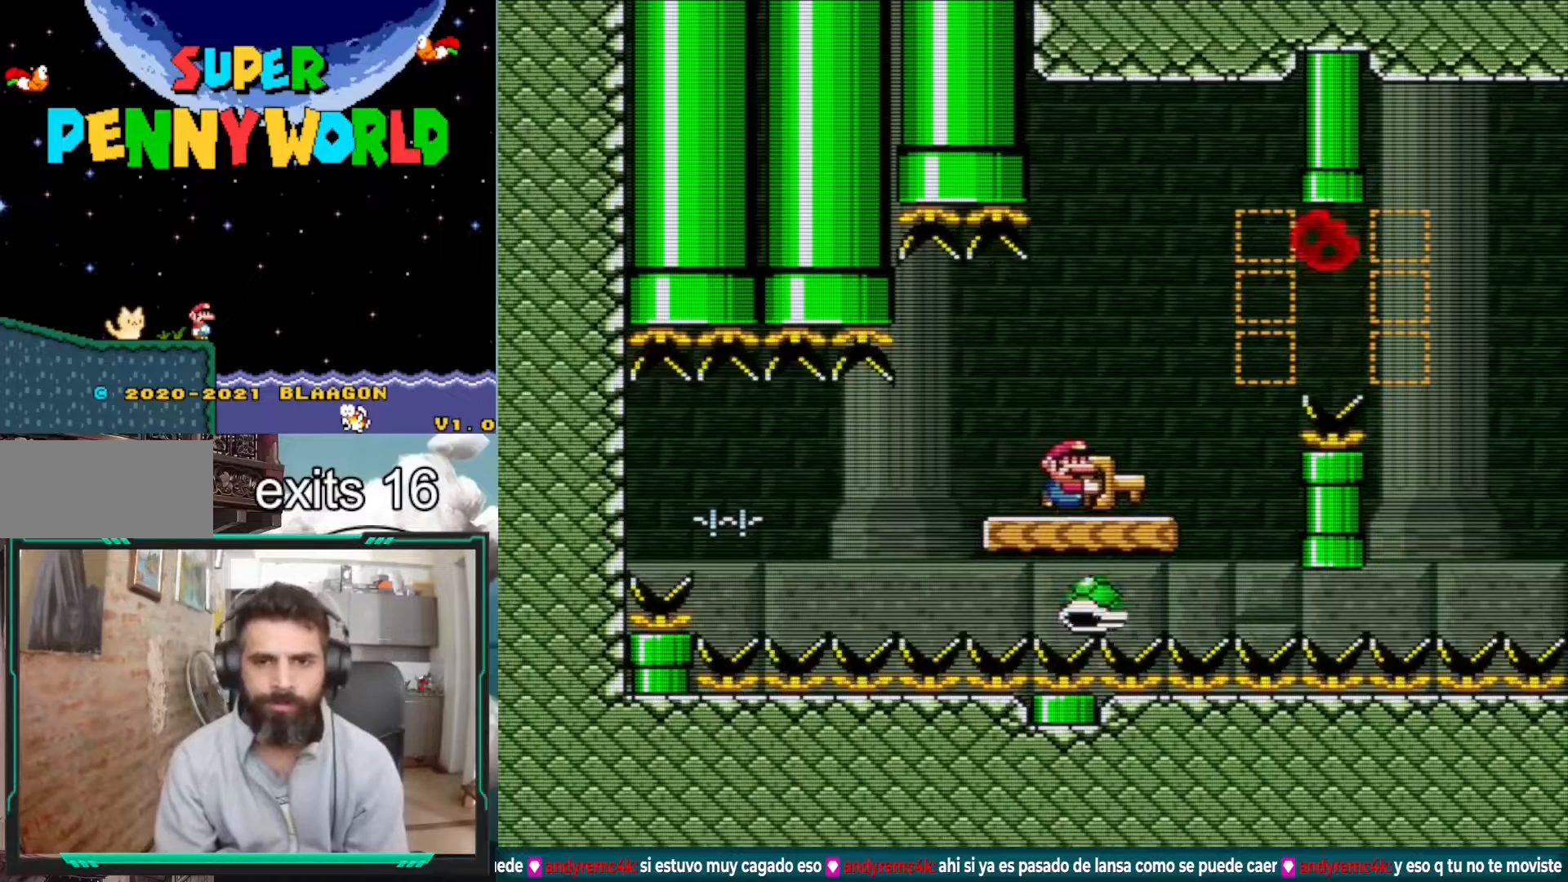
{"buttons": ["Y"], "events": [[167, "DPAD_RIGHT", "up"]]}
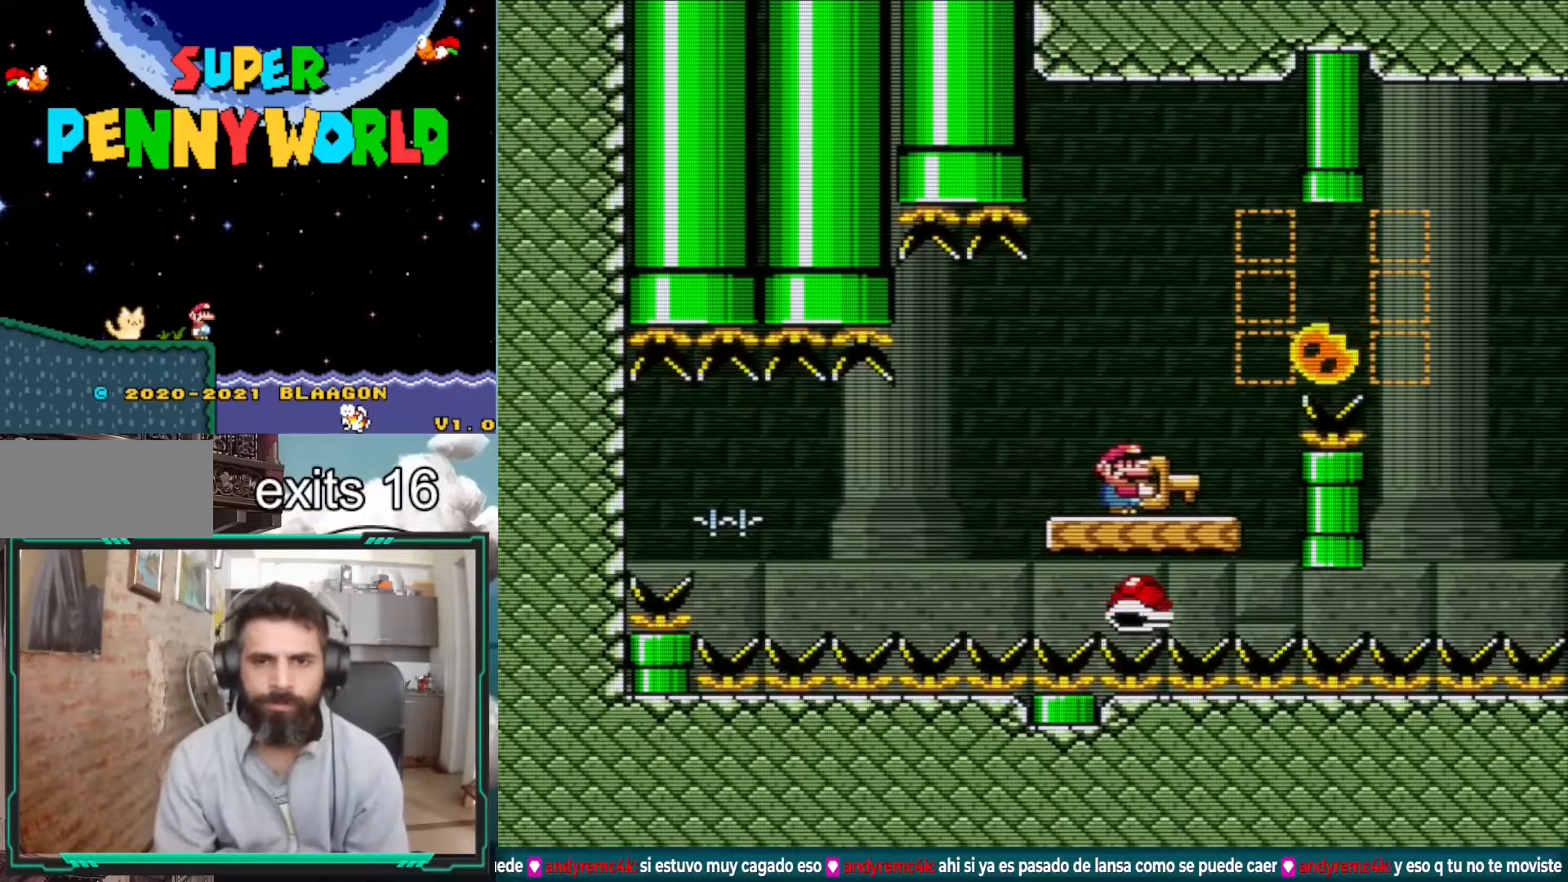
{"buttons": ["Y"], "events": []}
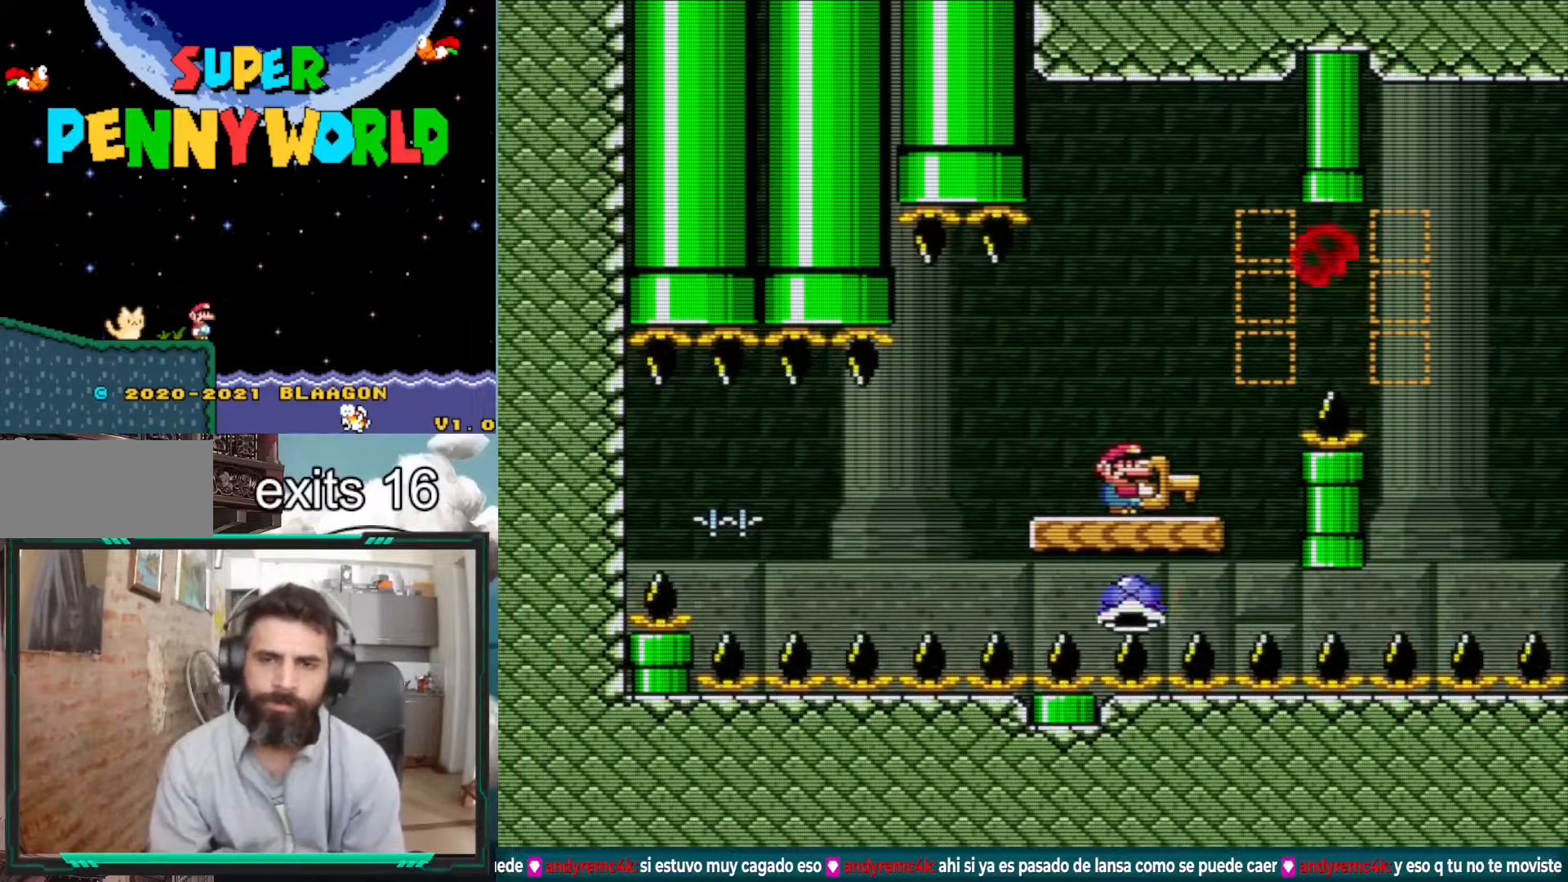
{"buttons": ["Y"], "events": [[100, "DPAD_RIGHT", "down"], [183, "DPAD_RIGHT", "up"]]}
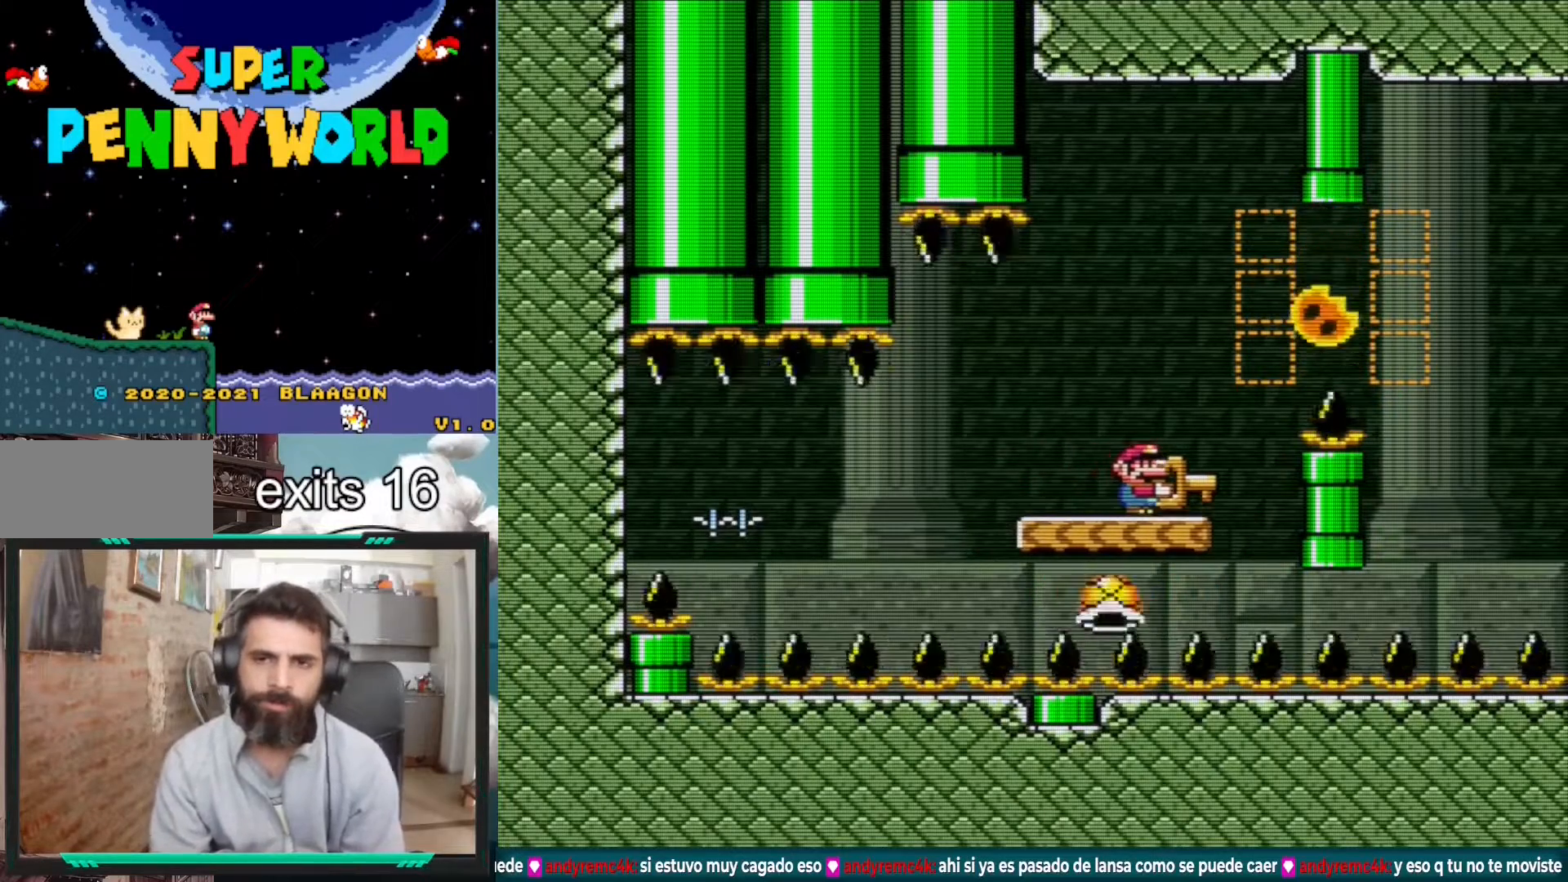
{"buttons": ["Y", "DPAD_UP"], "events": [[267, "DPAD_UP", "down"]]}
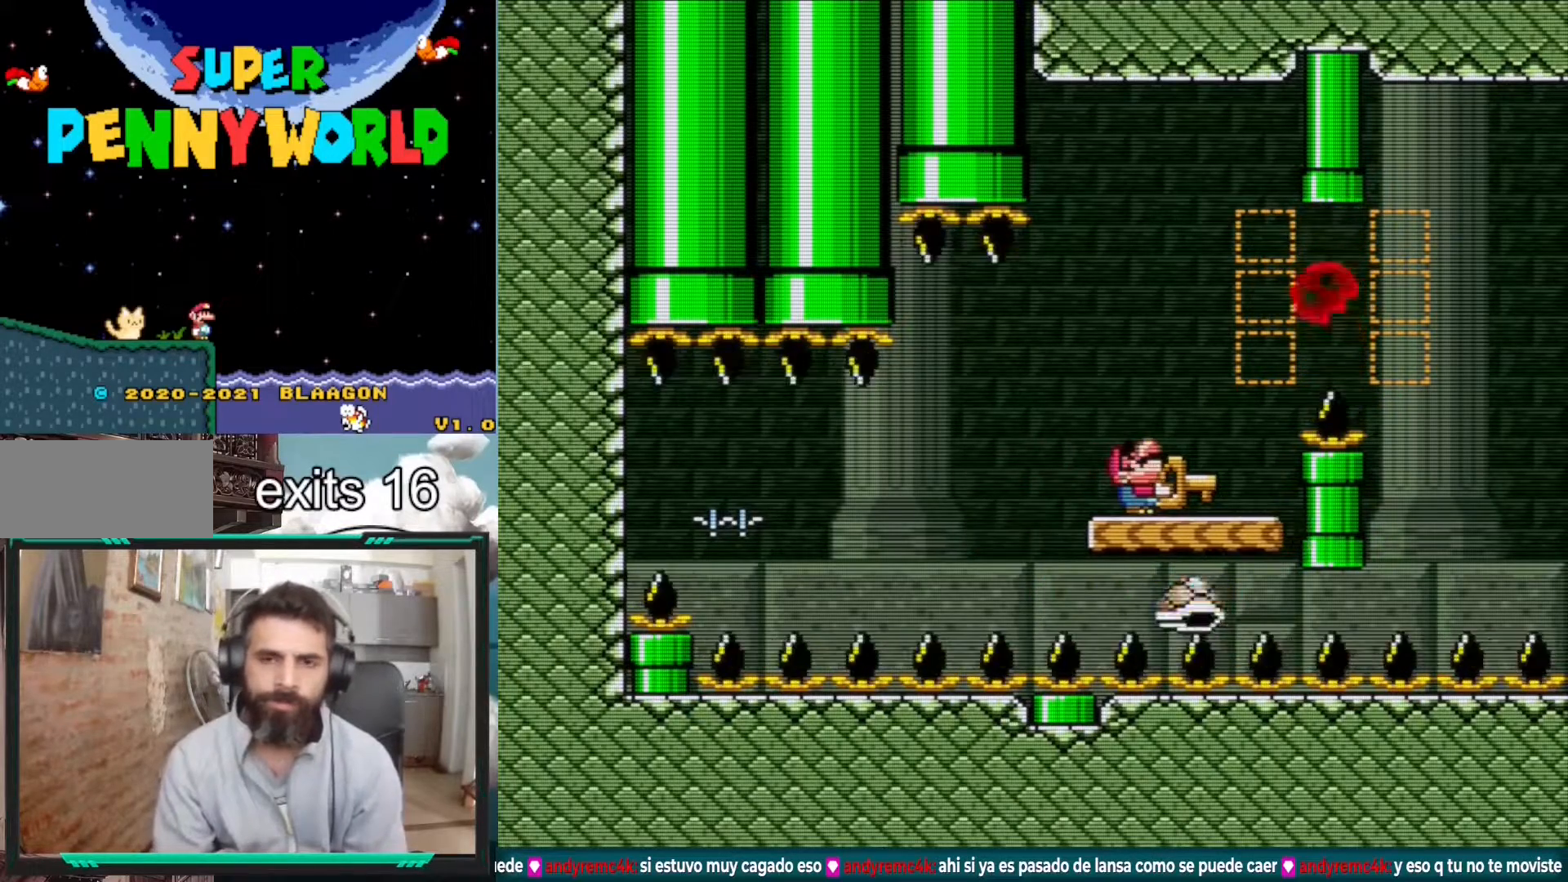
{"buttons": ["Y"], "events": [[50, "DPAD_UP", "up"]]}
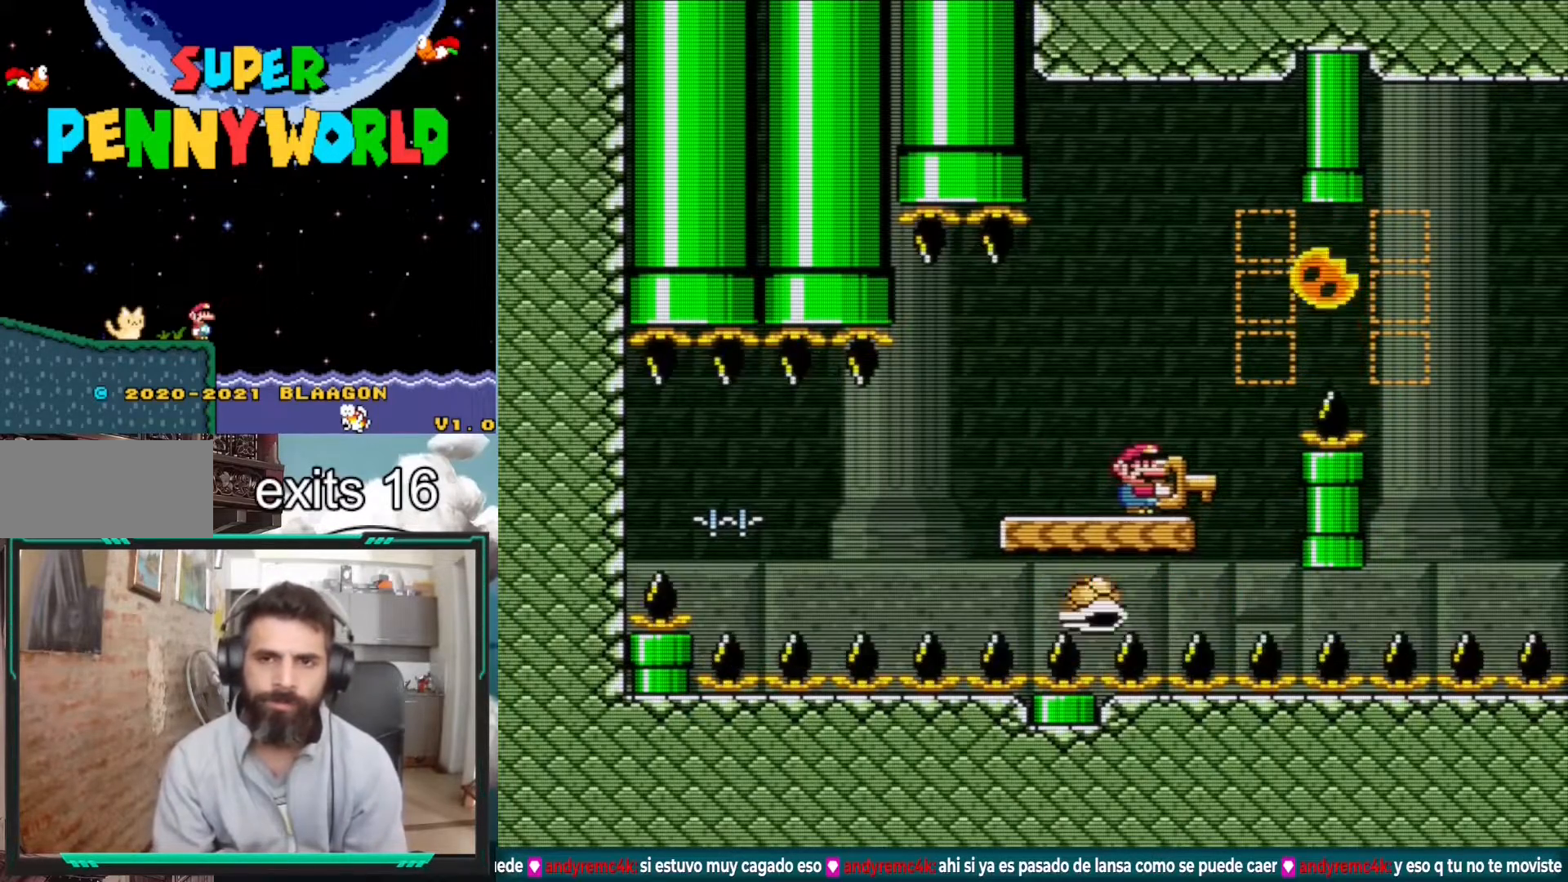
{"buttons": ["Y"], "events": []}
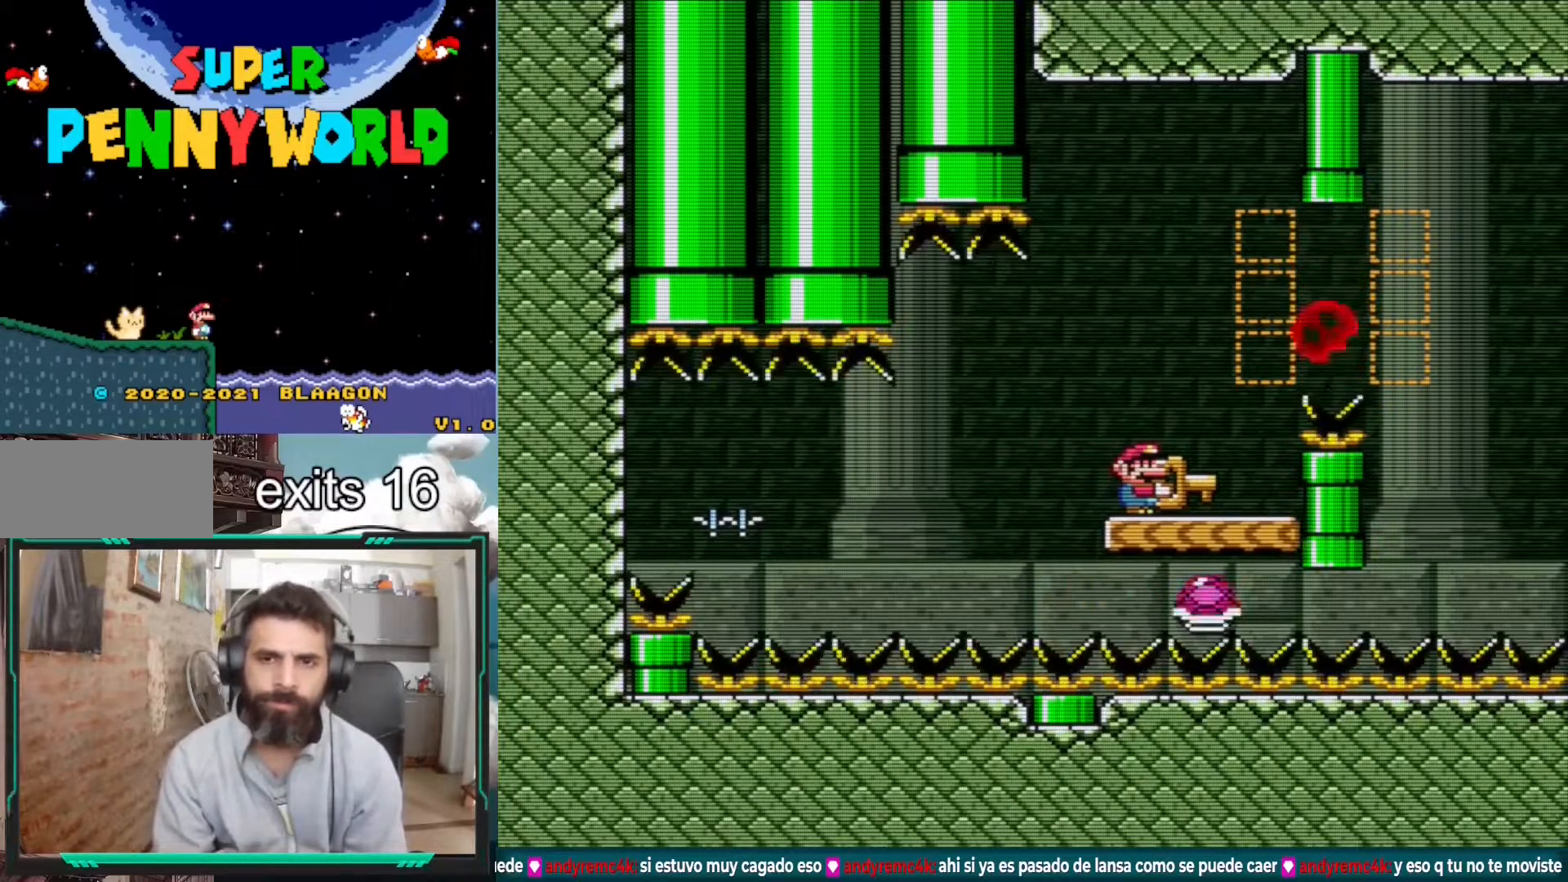
{"buttons": ["X"], "events": [[150, "DPAD_UP", "down"], [217, "Y", "up"], [300, "X", "down"], [350, "DPAD_UP", "up"]]}
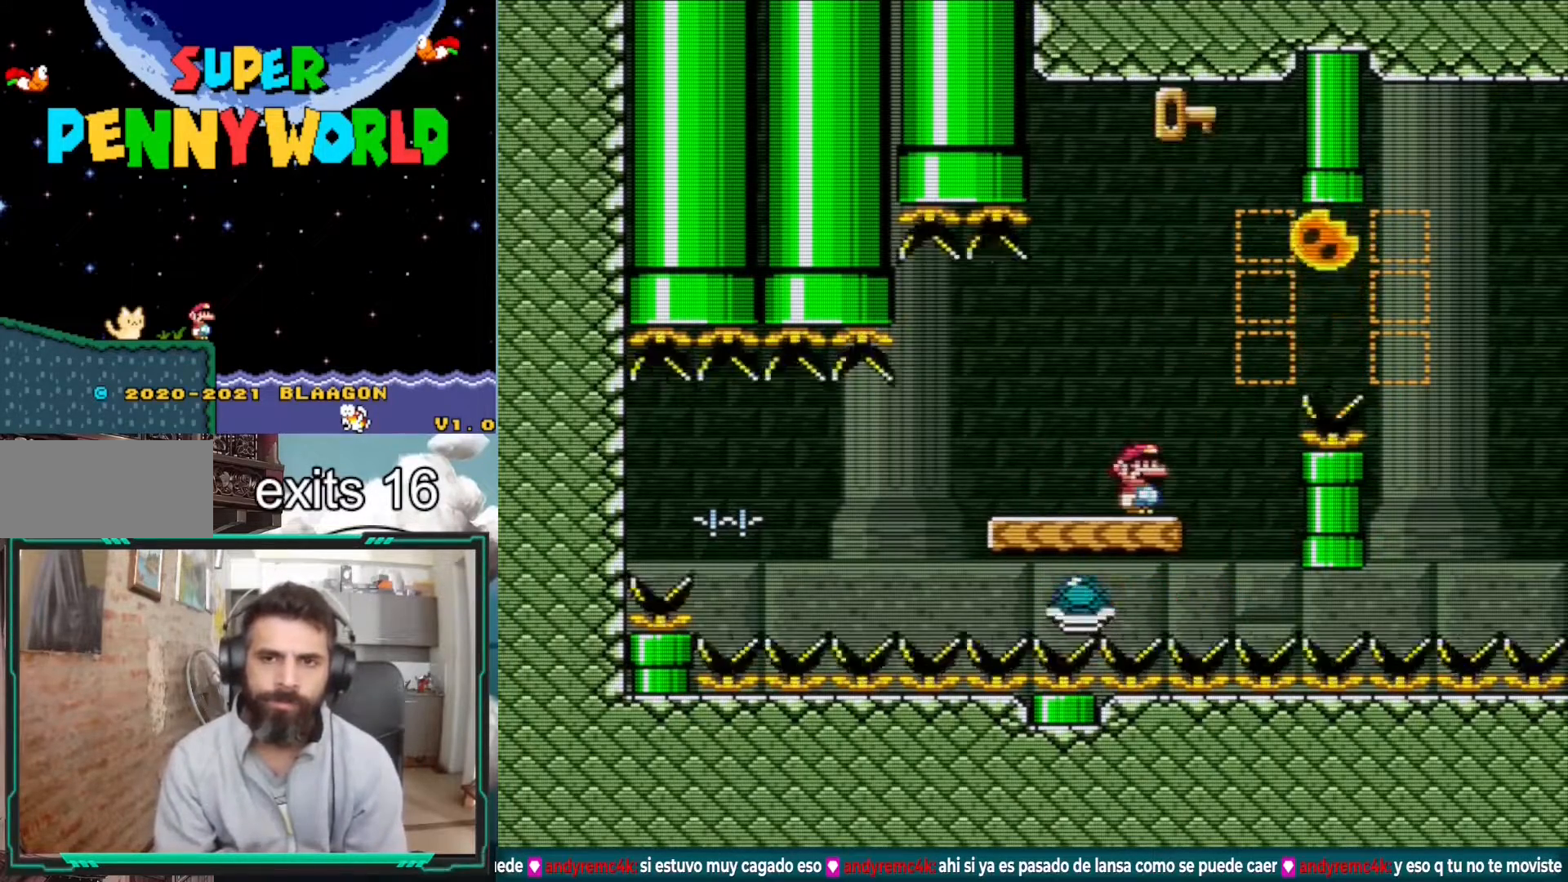
{"buttons": ["A", "X", "DPAD_RIGHT"], "events": [[267, "A", "down"], [267, "DPAD_RIGHT", "down"]]}
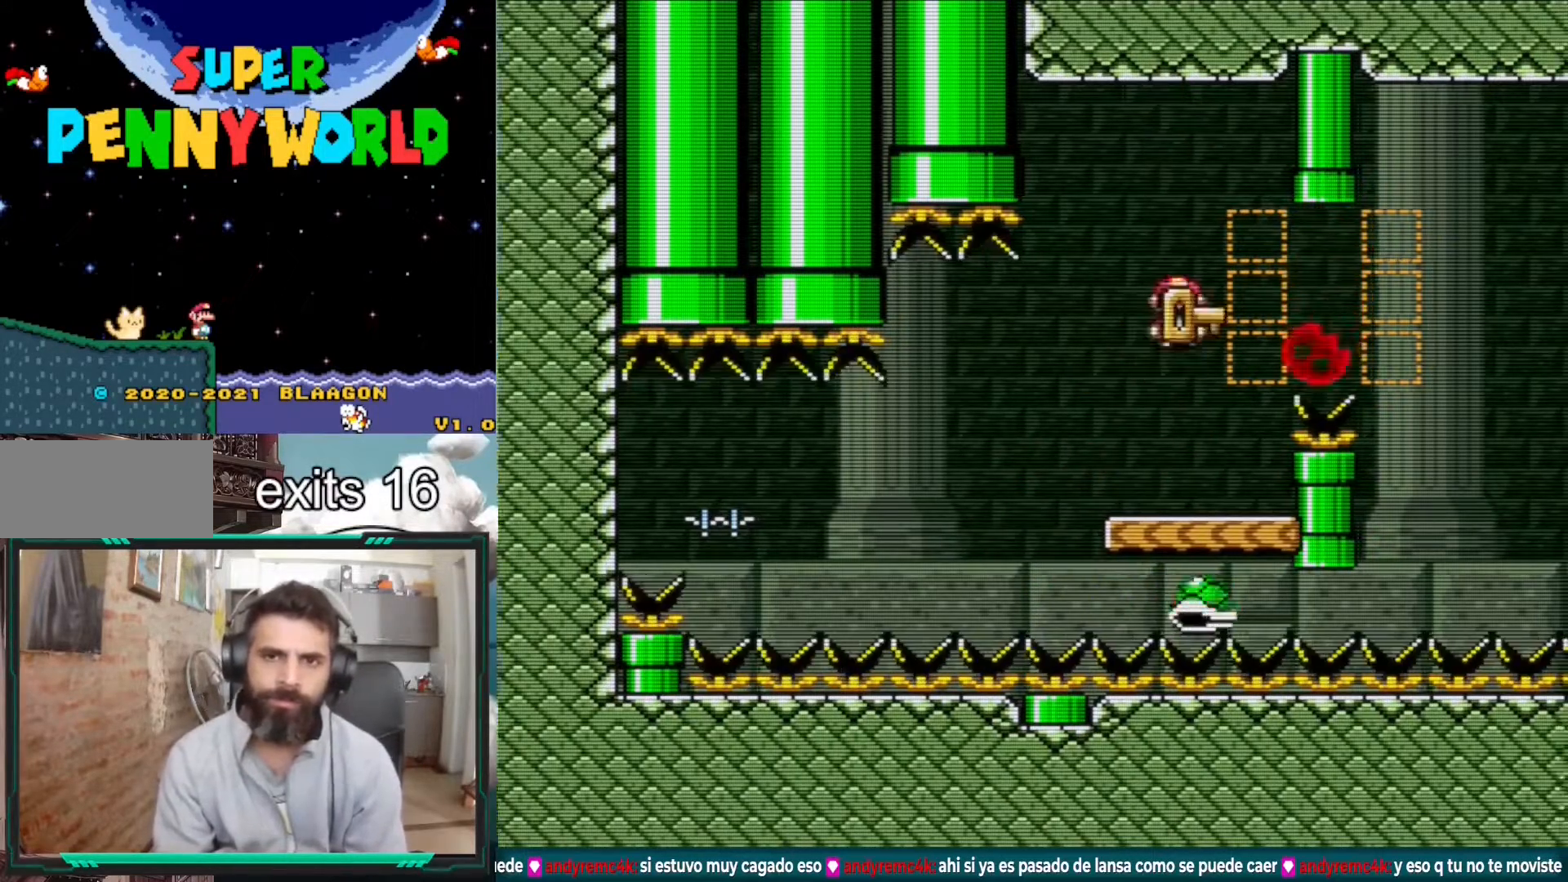
{"buttons": ["A", "X", "DPAD_LEFT"], "events": [[200, "A", "up"], [400, "A", "down"], [417, "DPAD_RIGHT", "up"], [500, "DPAD_LEFT", "down"]]}
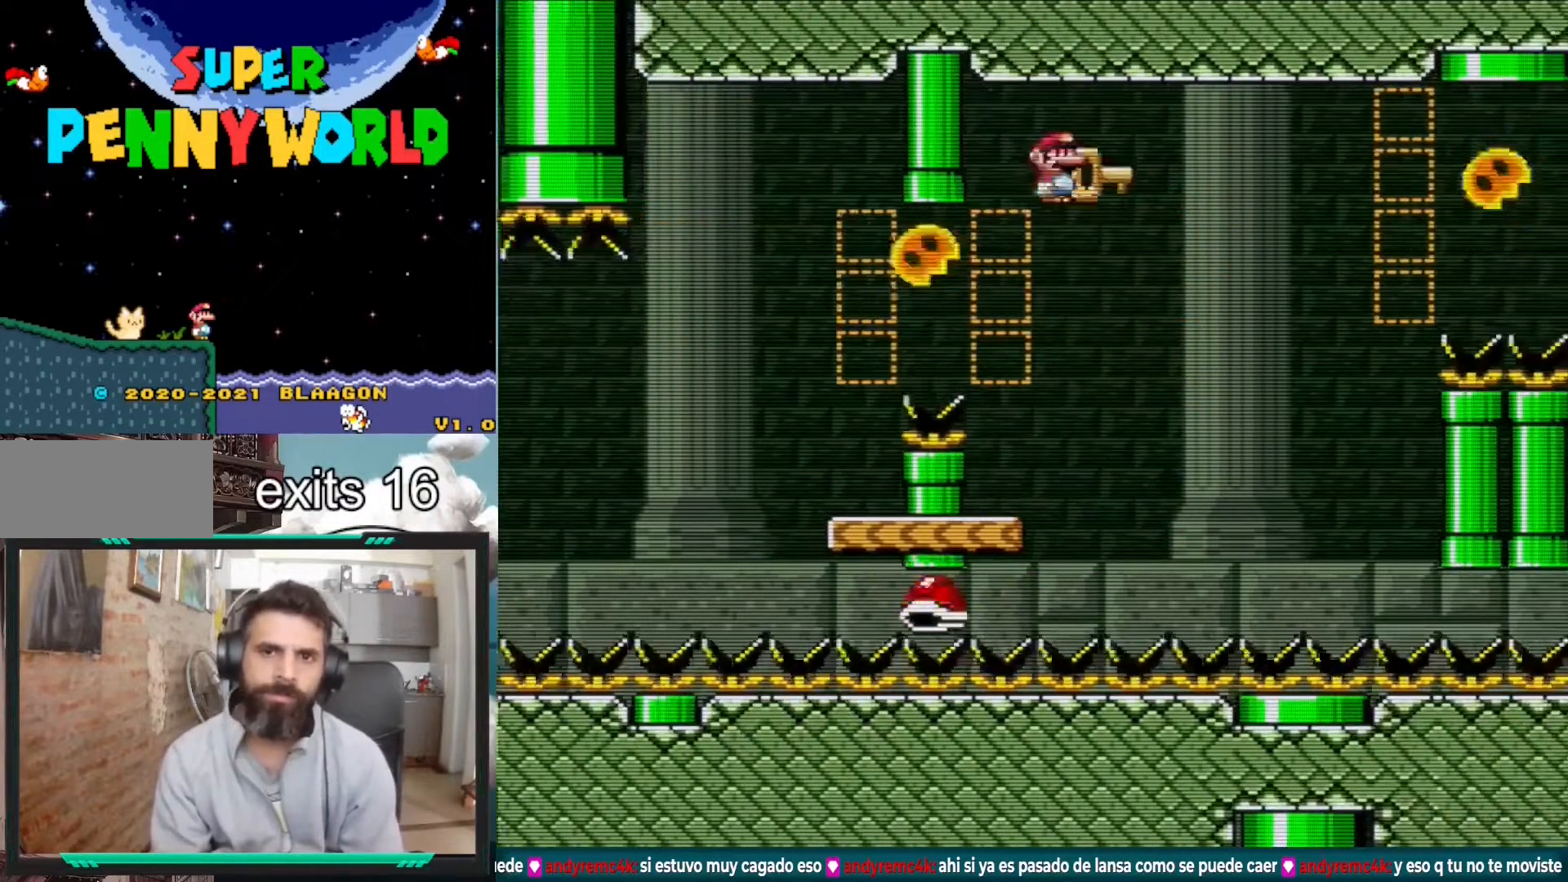
{"buttons": ["X"], "events": [[200, "DPAD_LEFT", "up"], [217, "A", "up"], [250, "DPAD_RIGHT", "down"], [417, "DPAD_RIGHT", "up"]]}
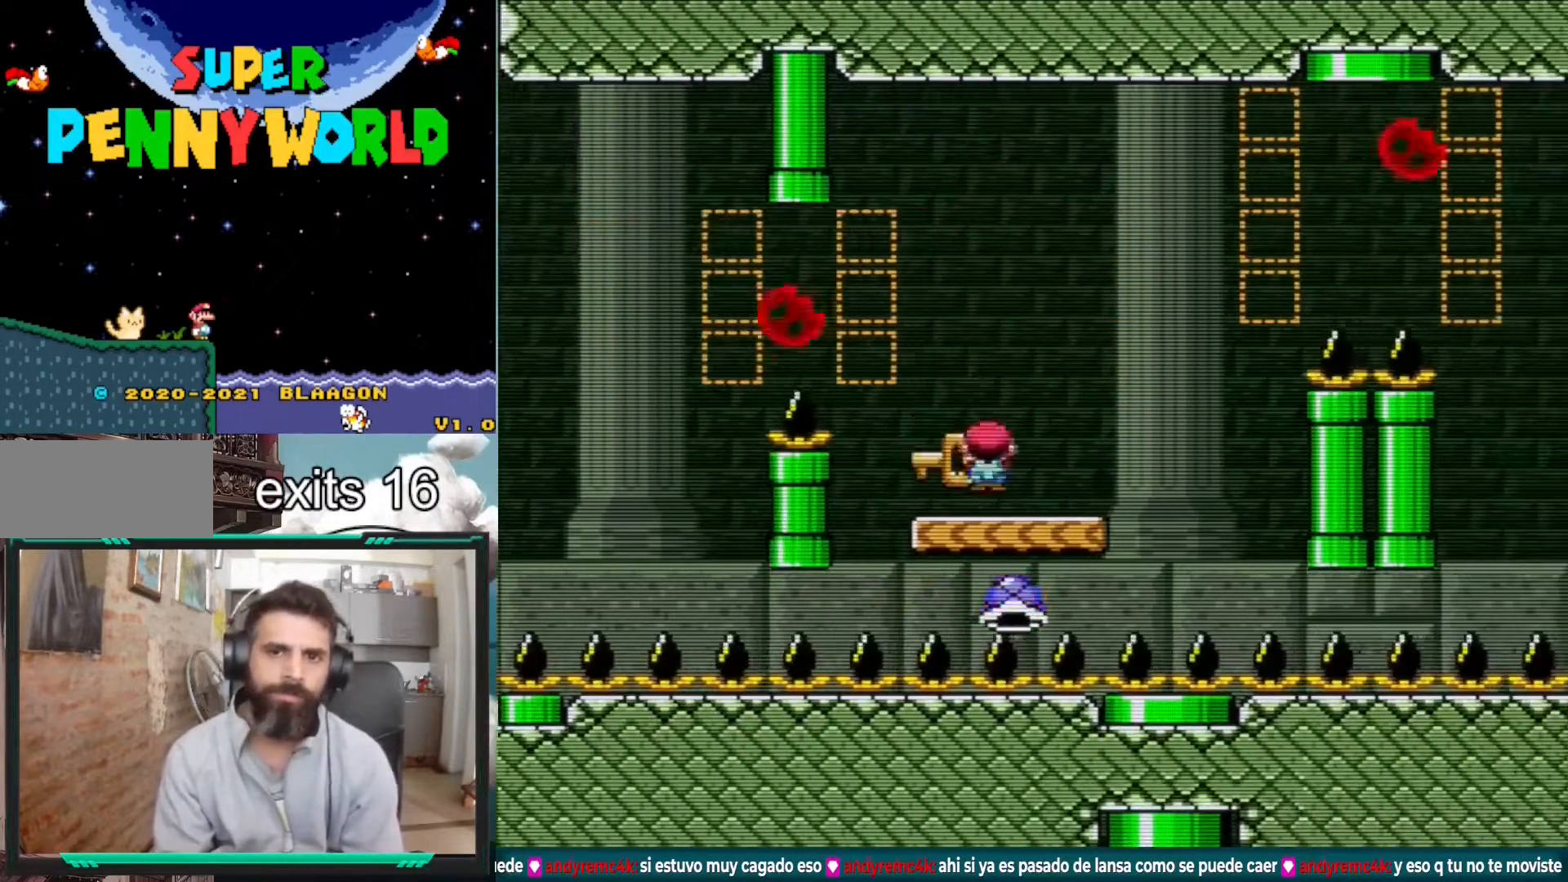
{"buttons": ["X", "DPAD_RIGHT"], "events": [[483, "DPAD_RIGHT", "down"]]}
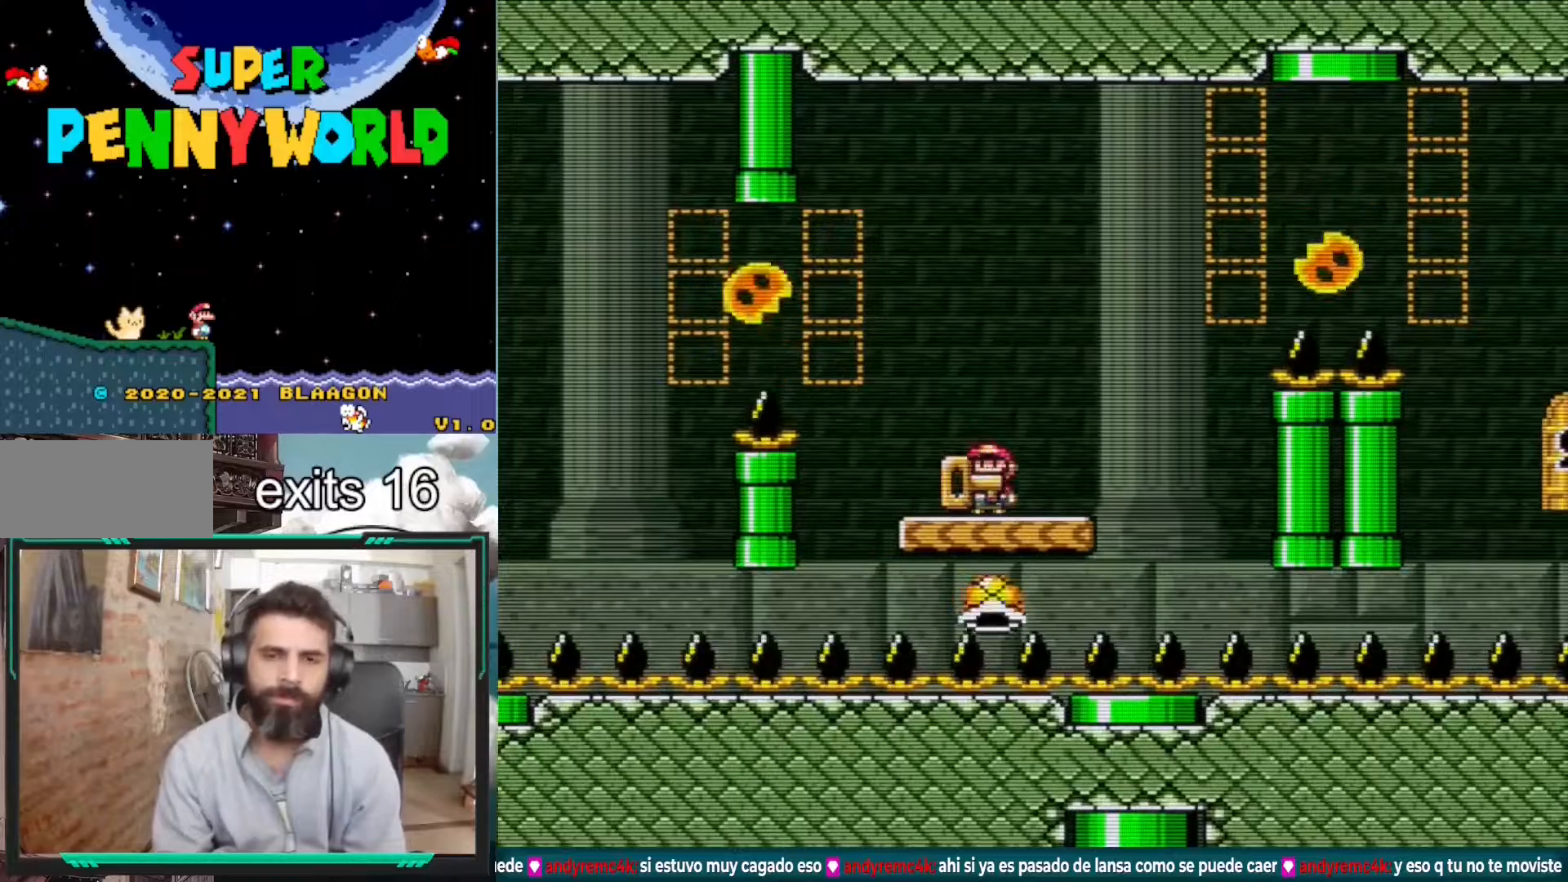
{"buttons": ["X"], "events": [[67, "DPAD_RIGHT", "up"]]}
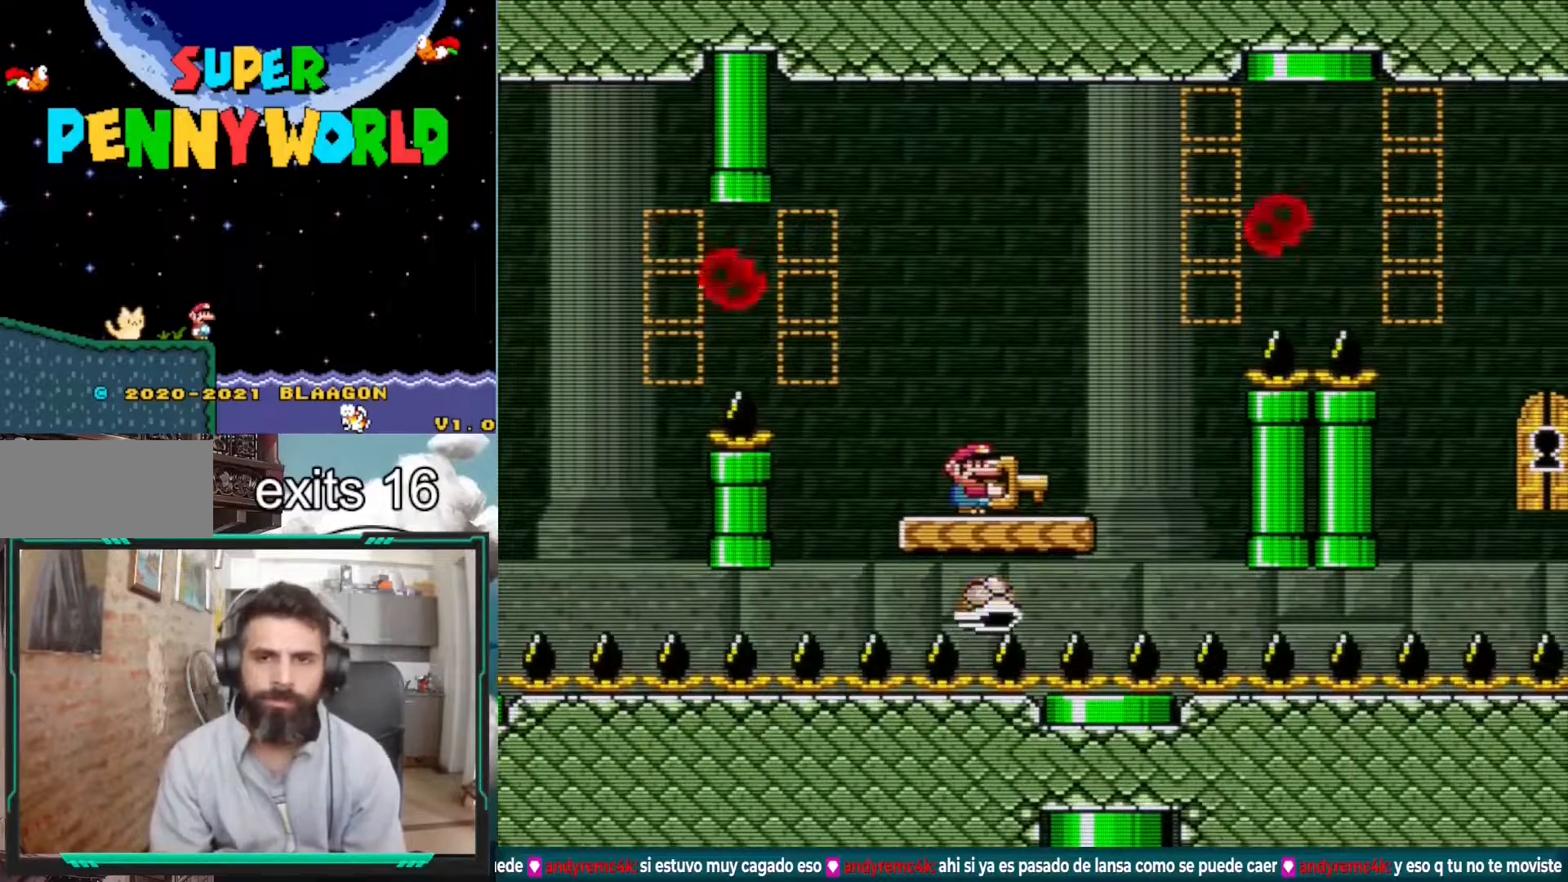
{"buttons": ["X"], "events": []}
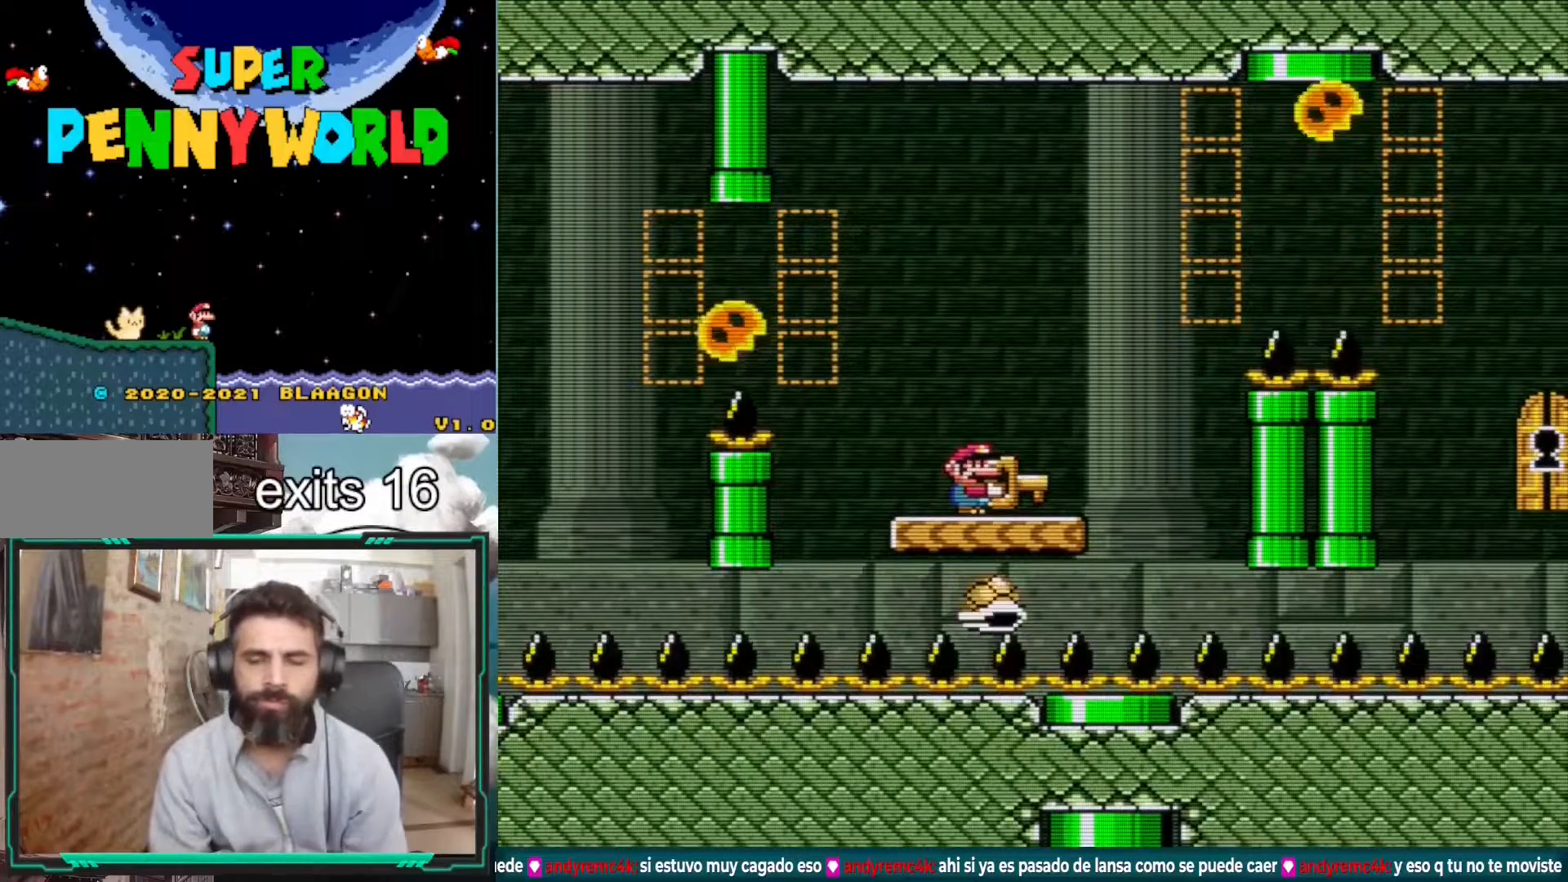
{"buttons": ["X"], "events": []}
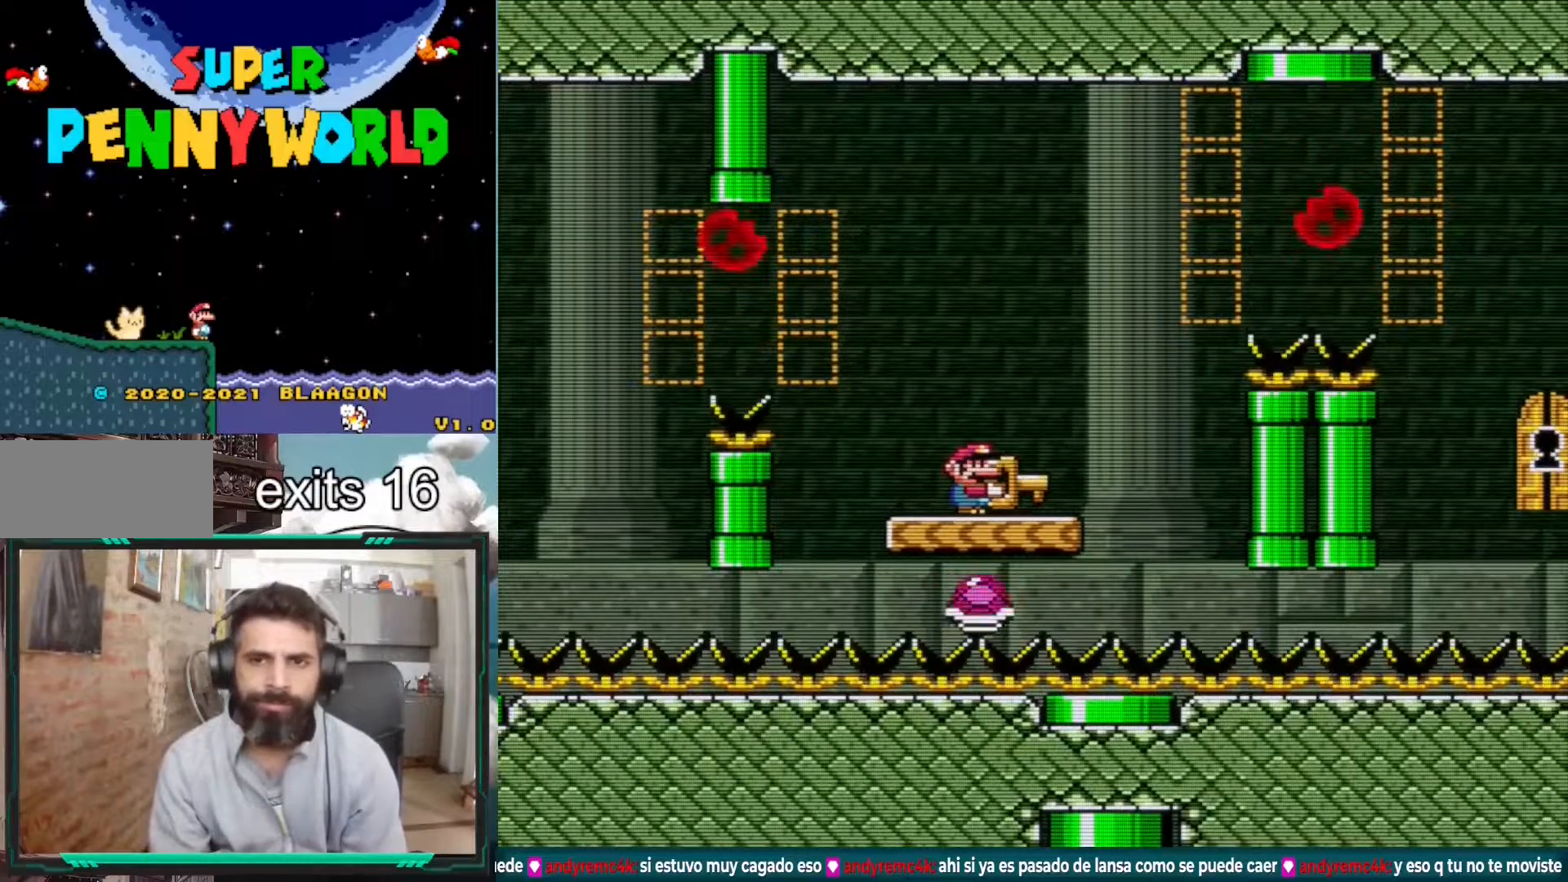
{"buttons": ["X", "DPAD_RIGHT"], "events": [[317, "DPAD_RIGHT", "down"]]}
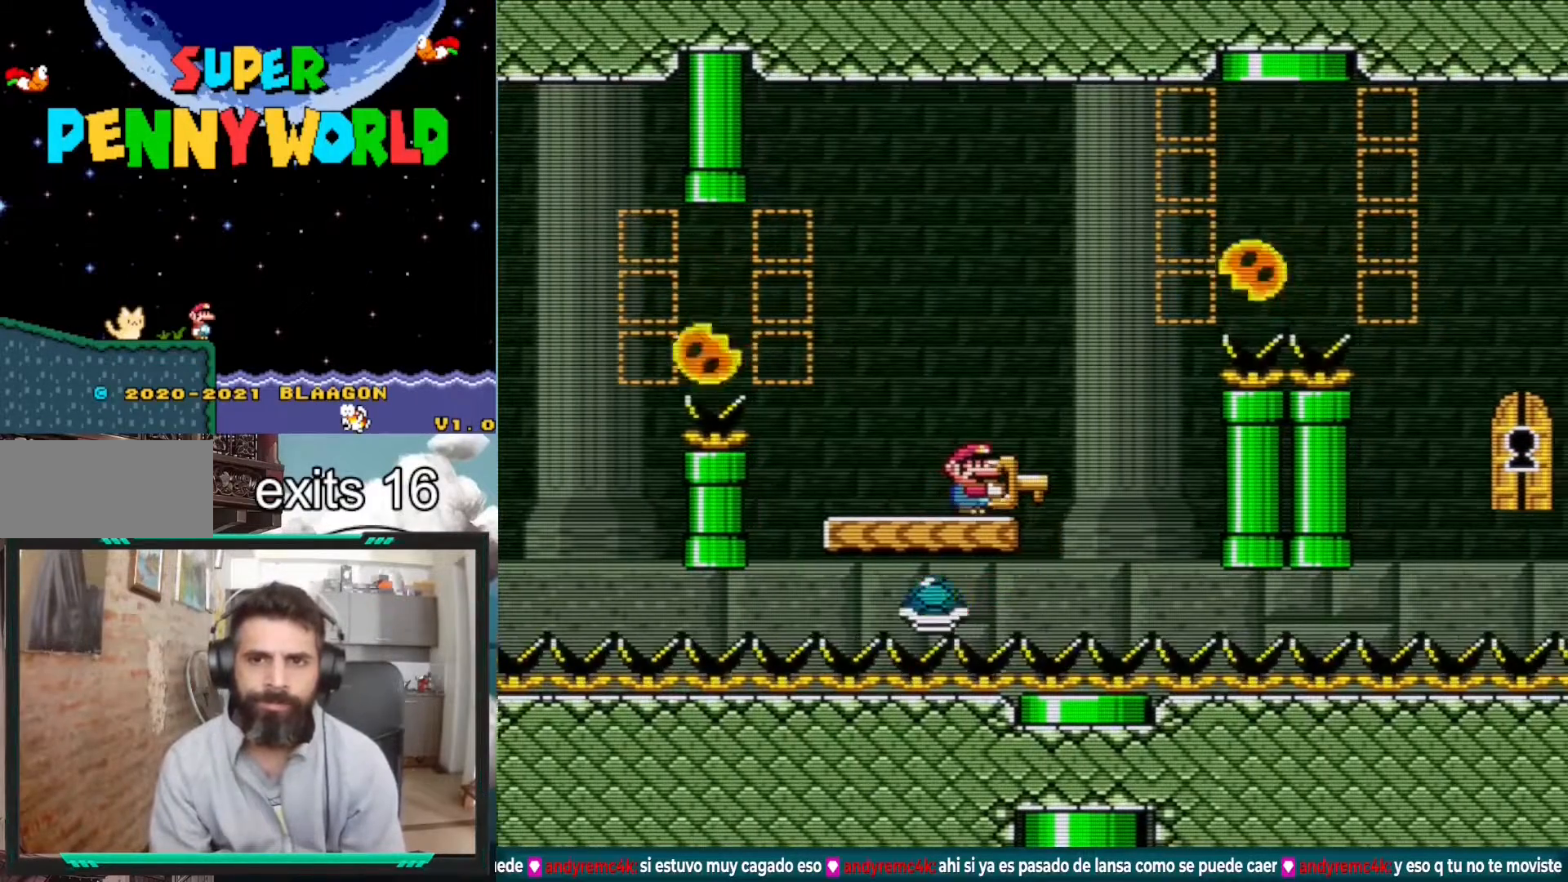
{"buttons": ["X"], "events": [[17, "DPAD_RIGHT", "up"]]}
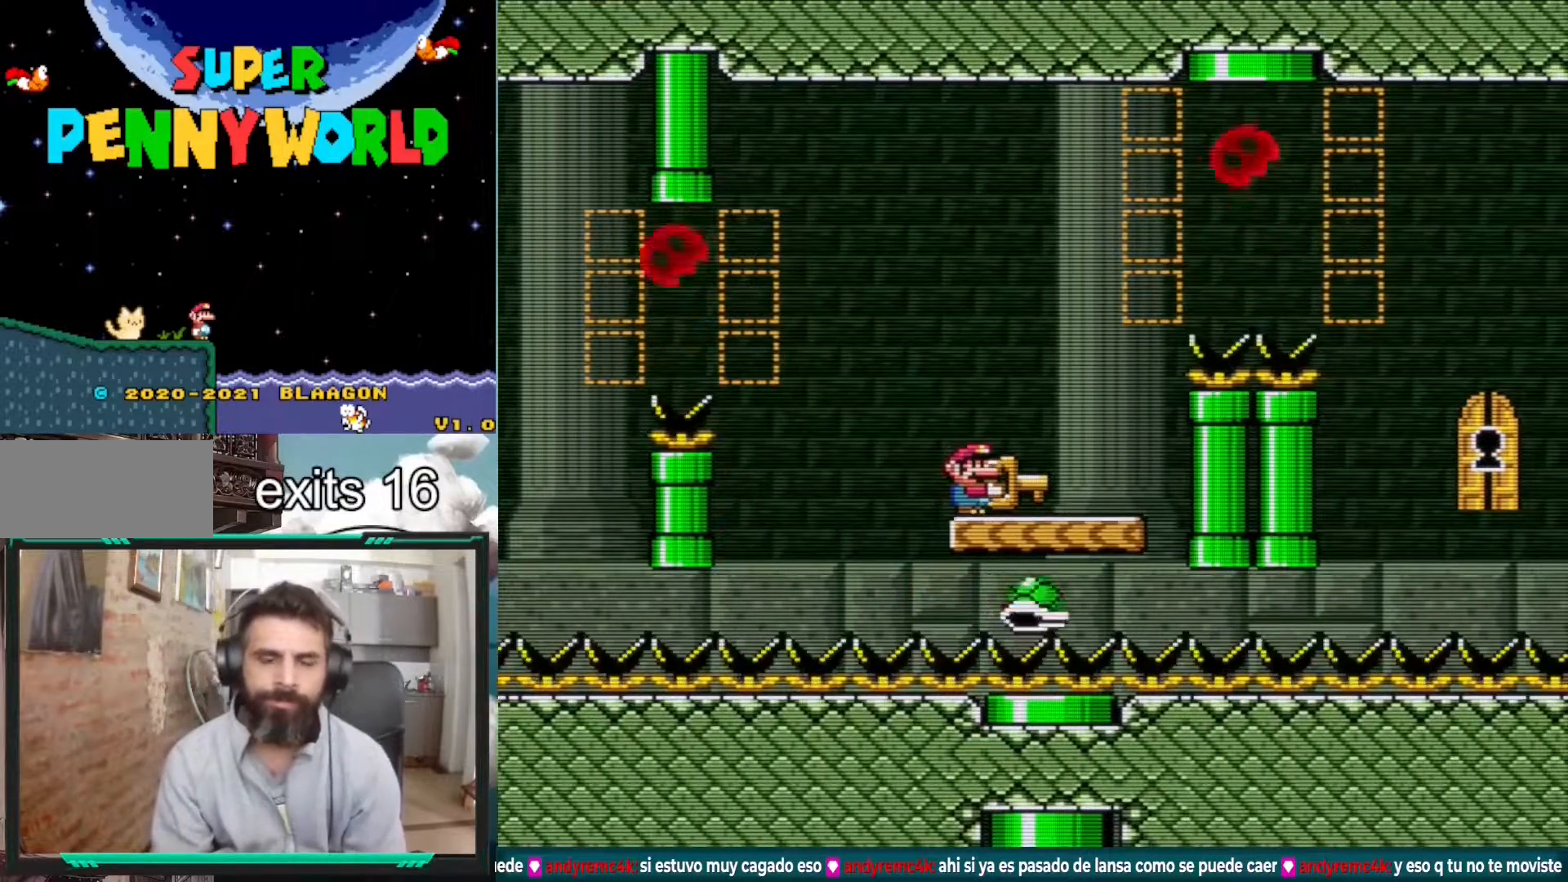
{"buttons": ["X"], "events": [[250, "DPAD_RIGHT", "down"], [333, "DPAD_RIGHT", "up"]]}
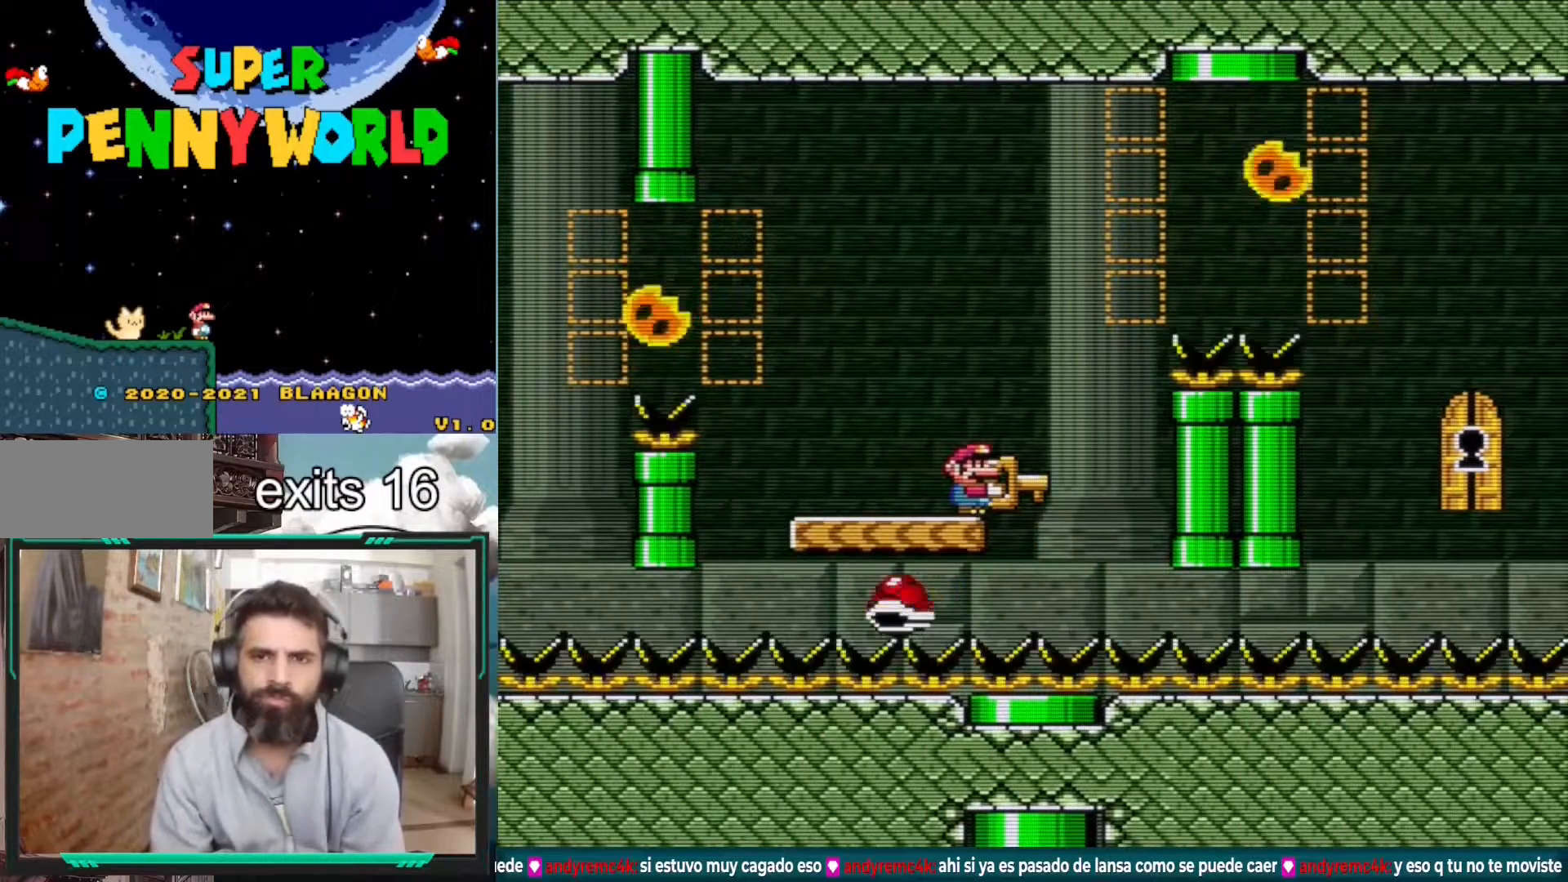
{"buttons": ["X"], "events": []}
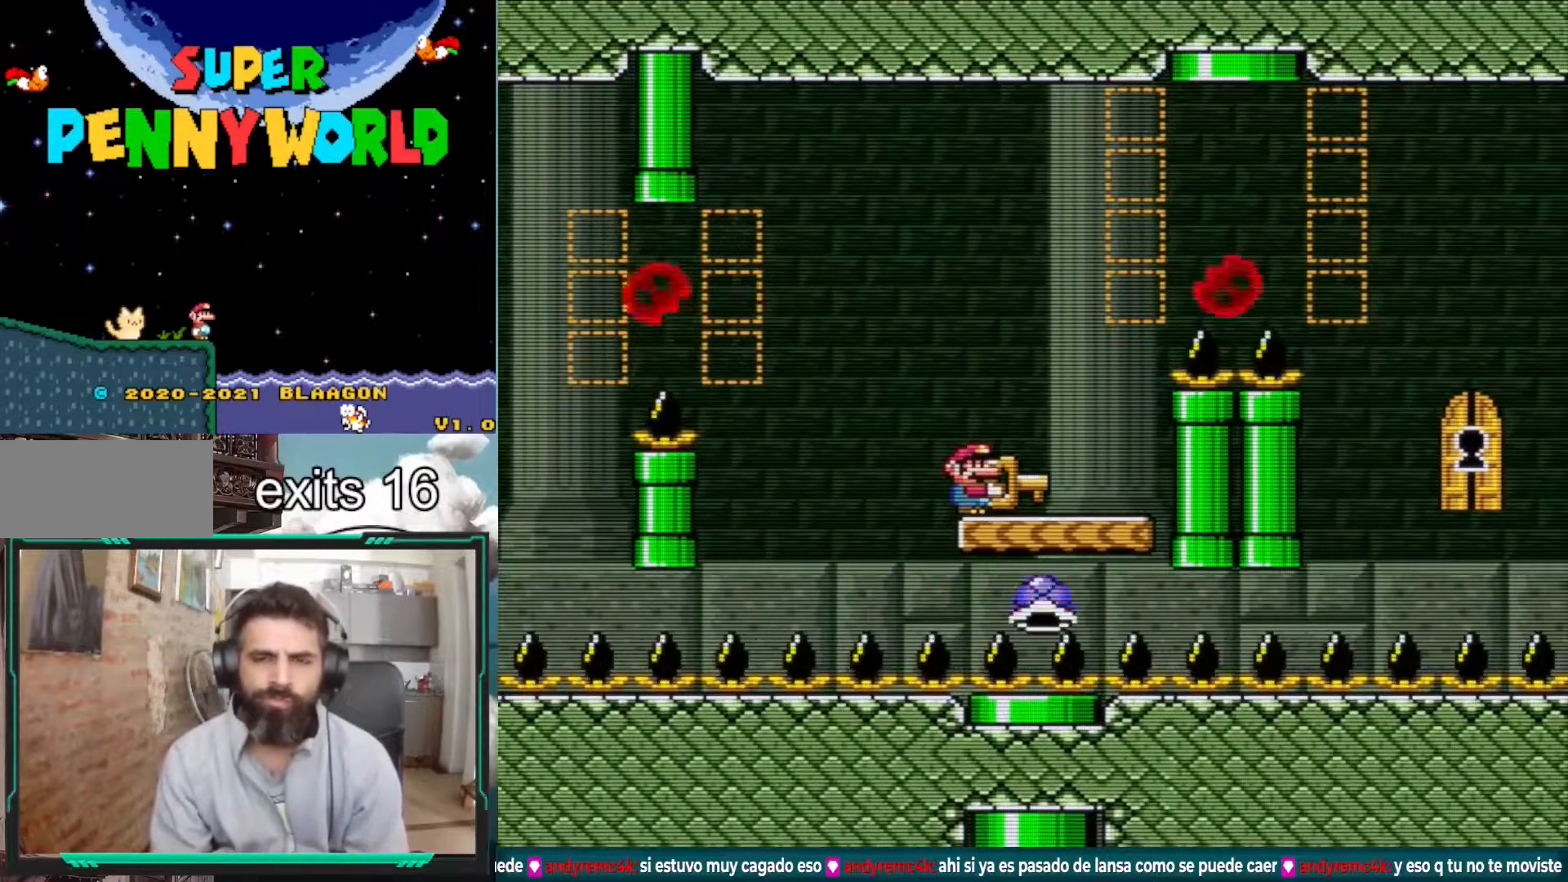
{"buttons": ["X"], "events": []}
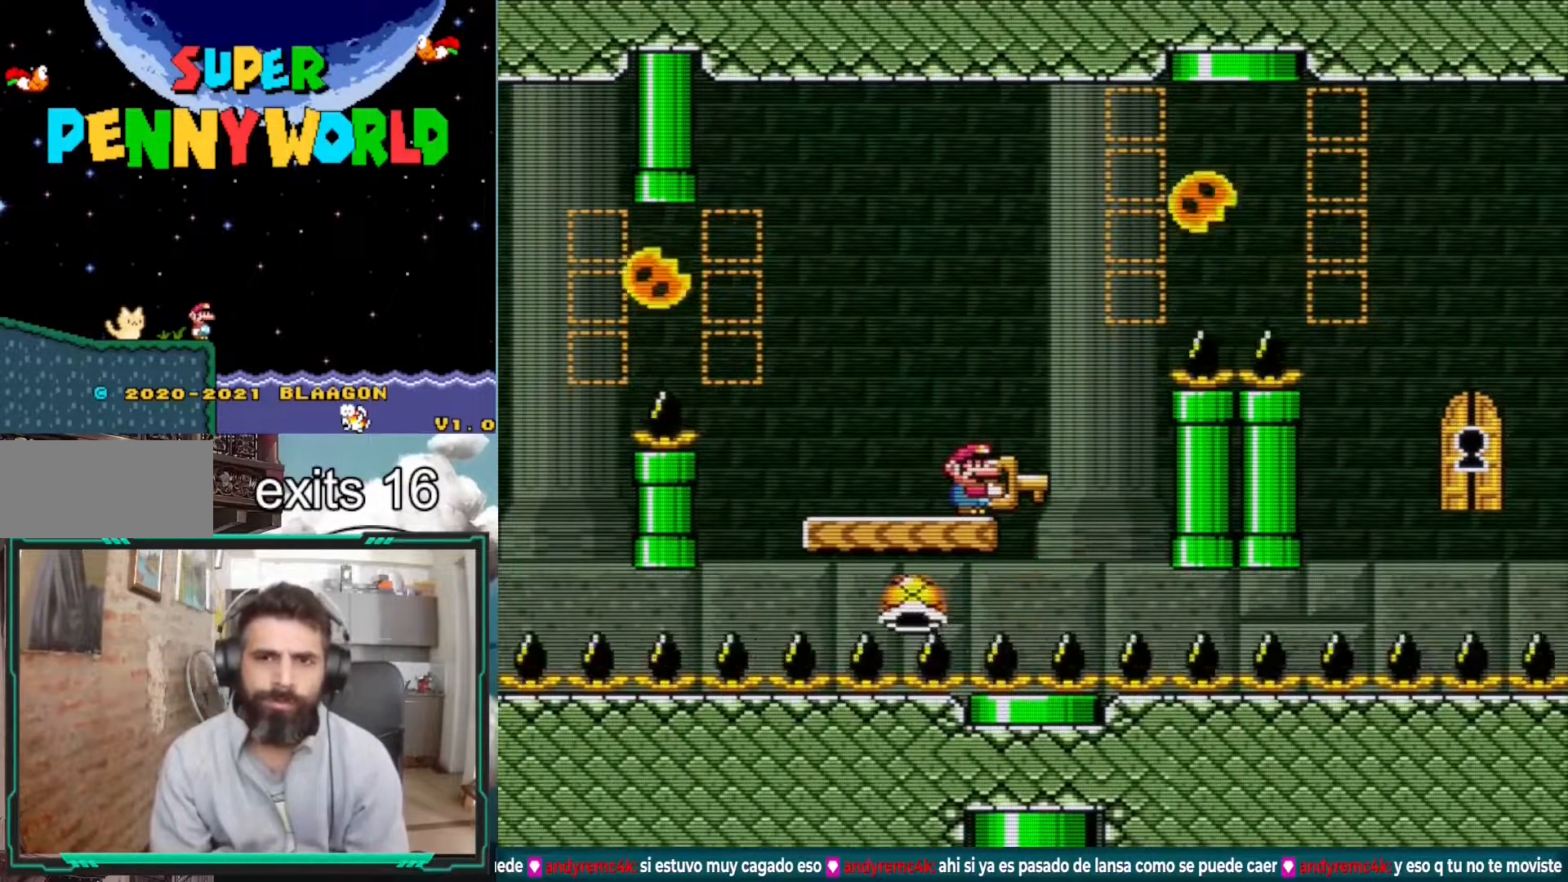
{"buttons": ["X"], "events": []}